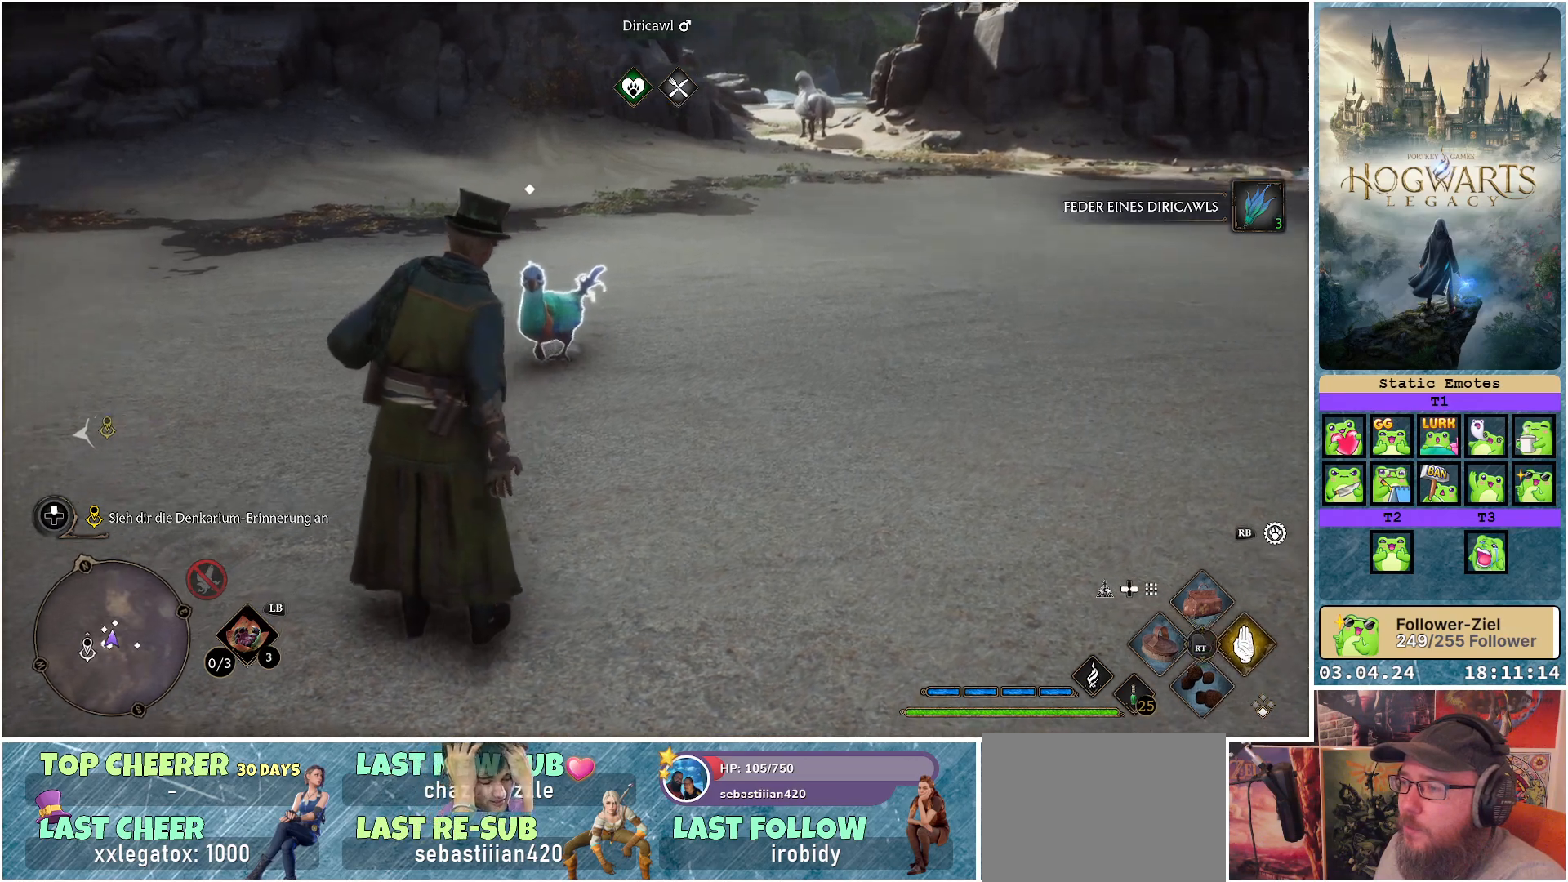
Gameplay with a controller (Xbox layout); each line is a JSON object with the inputs held at the frame after it. "events" lists button and stick changes between this image and that frame as [ms after this image, input, new state], when the widget could be followed in between.
{"buttons": [], "left_stick": "up", "right_stick": "down-left", "events": [[50, "right_stick", "center"], [150, "left_stick", "up-left"], [383, "right_stick", "down-left"], [467, "left_stick", "up"]]}
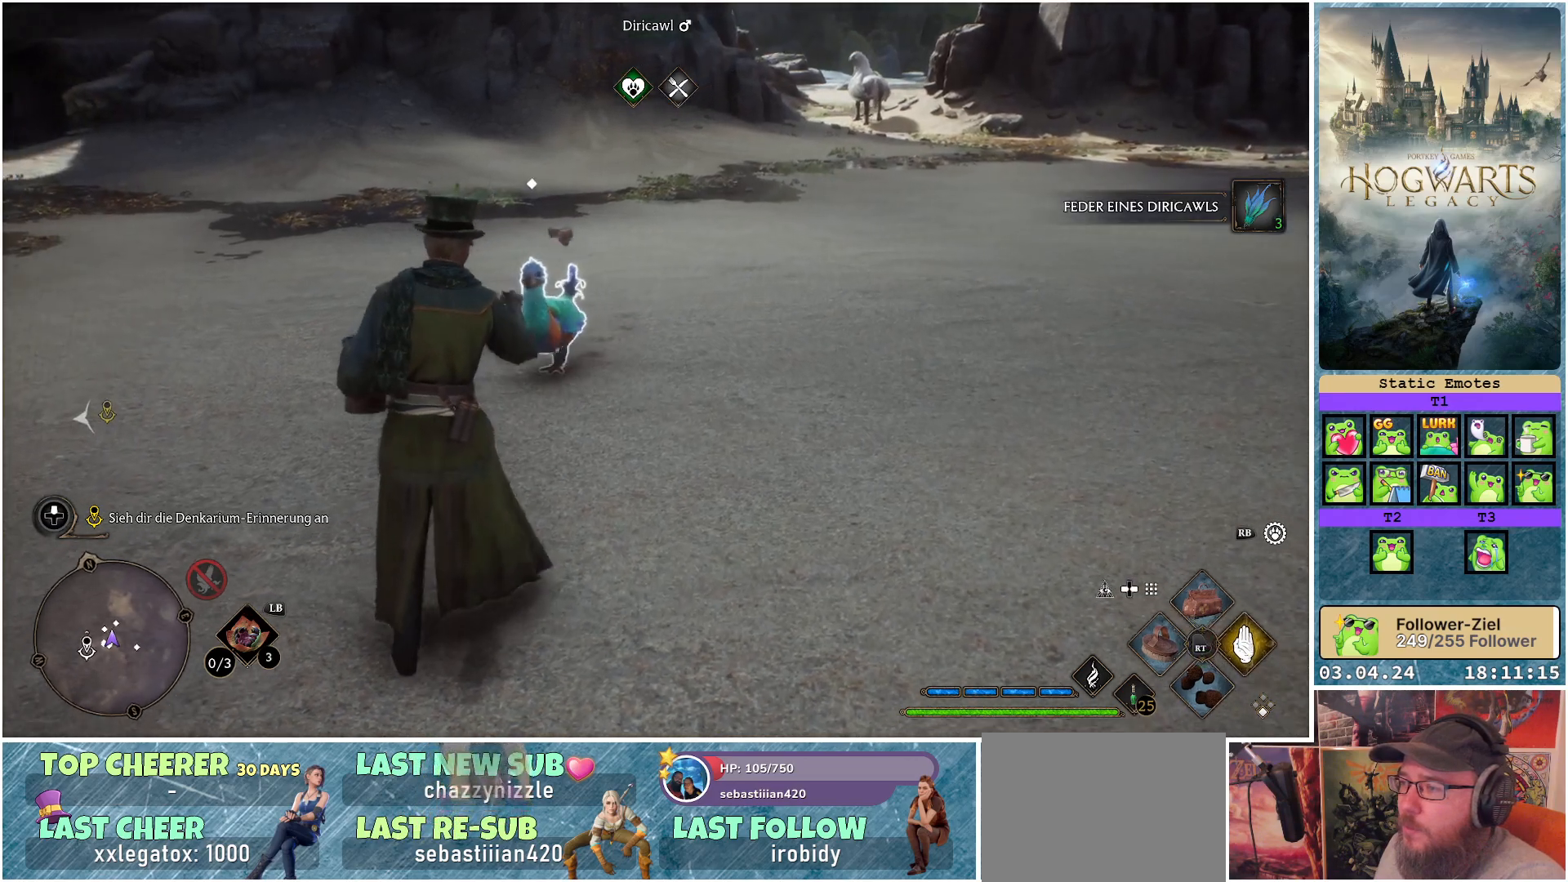
{"buttons": [], "left_stick": "up", "right_stick": "center", "events": [[150, "right_stick", "center"]]}
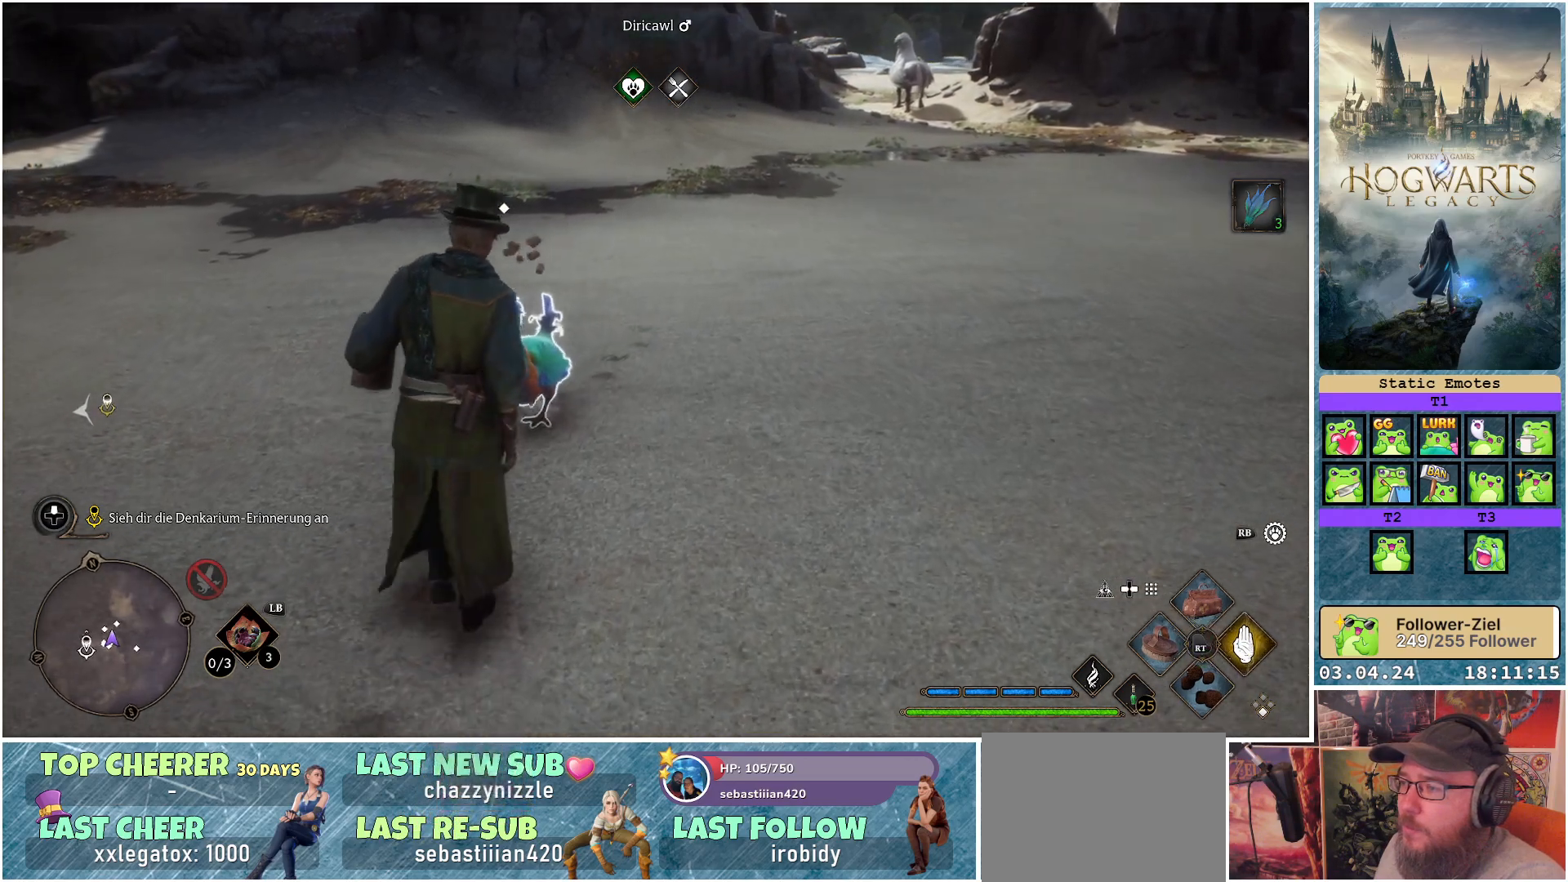
{"buttons": [], "left_stick": "center", "right_stick": "center", "events": [[150, "left_stick", "center"]]}
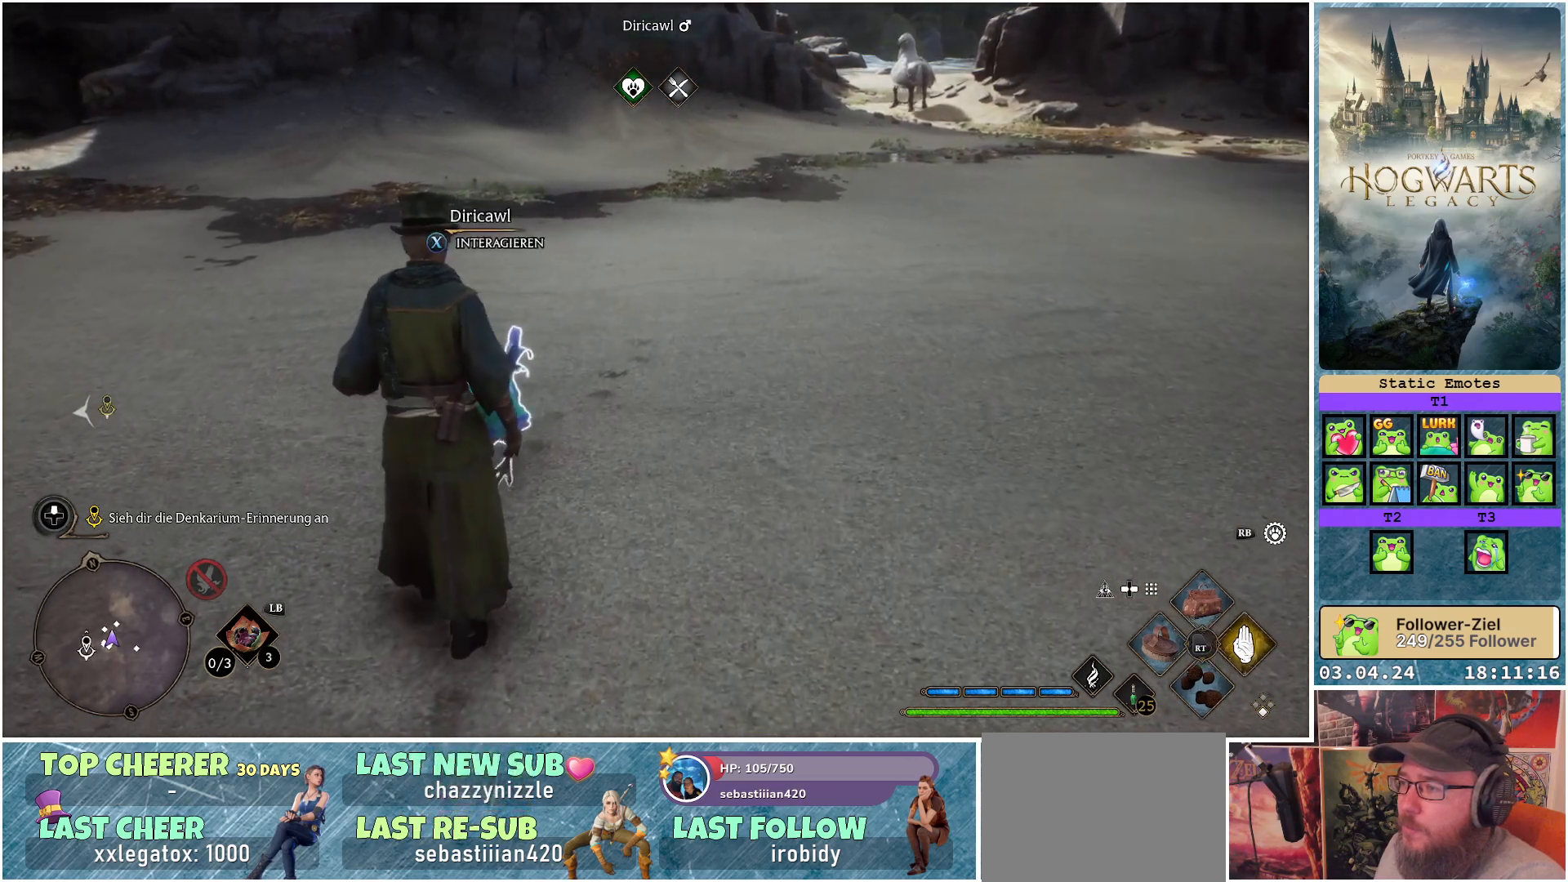
{"buttons": [], "left_stick": "center", "right_stick": "center", "events": [[133, "X", "down"], [200, "X", "up"]]}
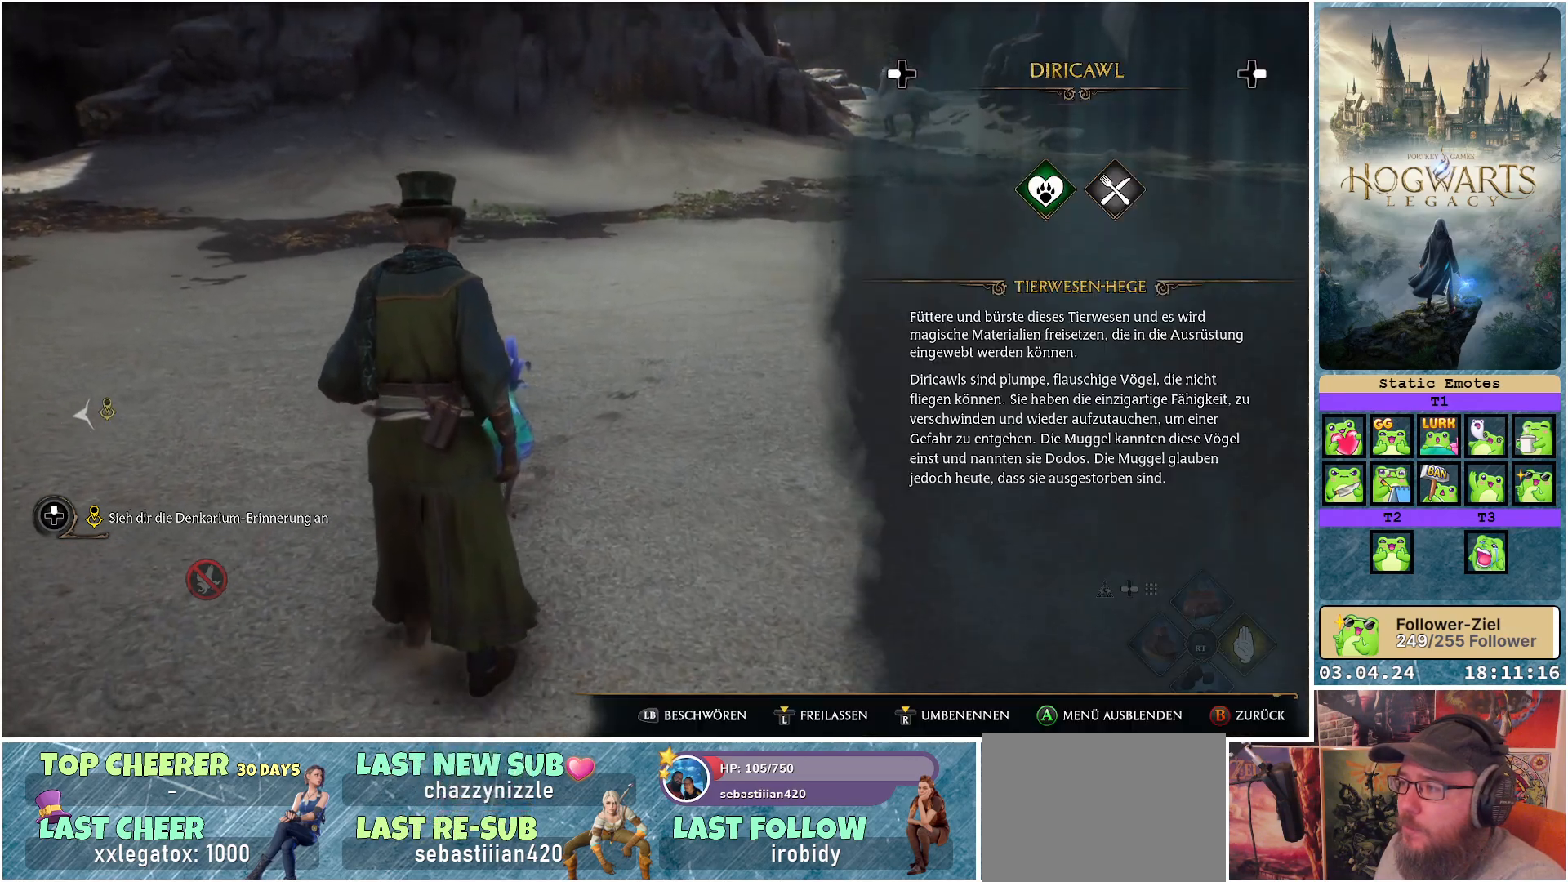
{"buttons": [], "left_stick": "center", "right_stick": "center", "events": [[17, "right_stick", "right"], [217, "right_stick", "center"]]}
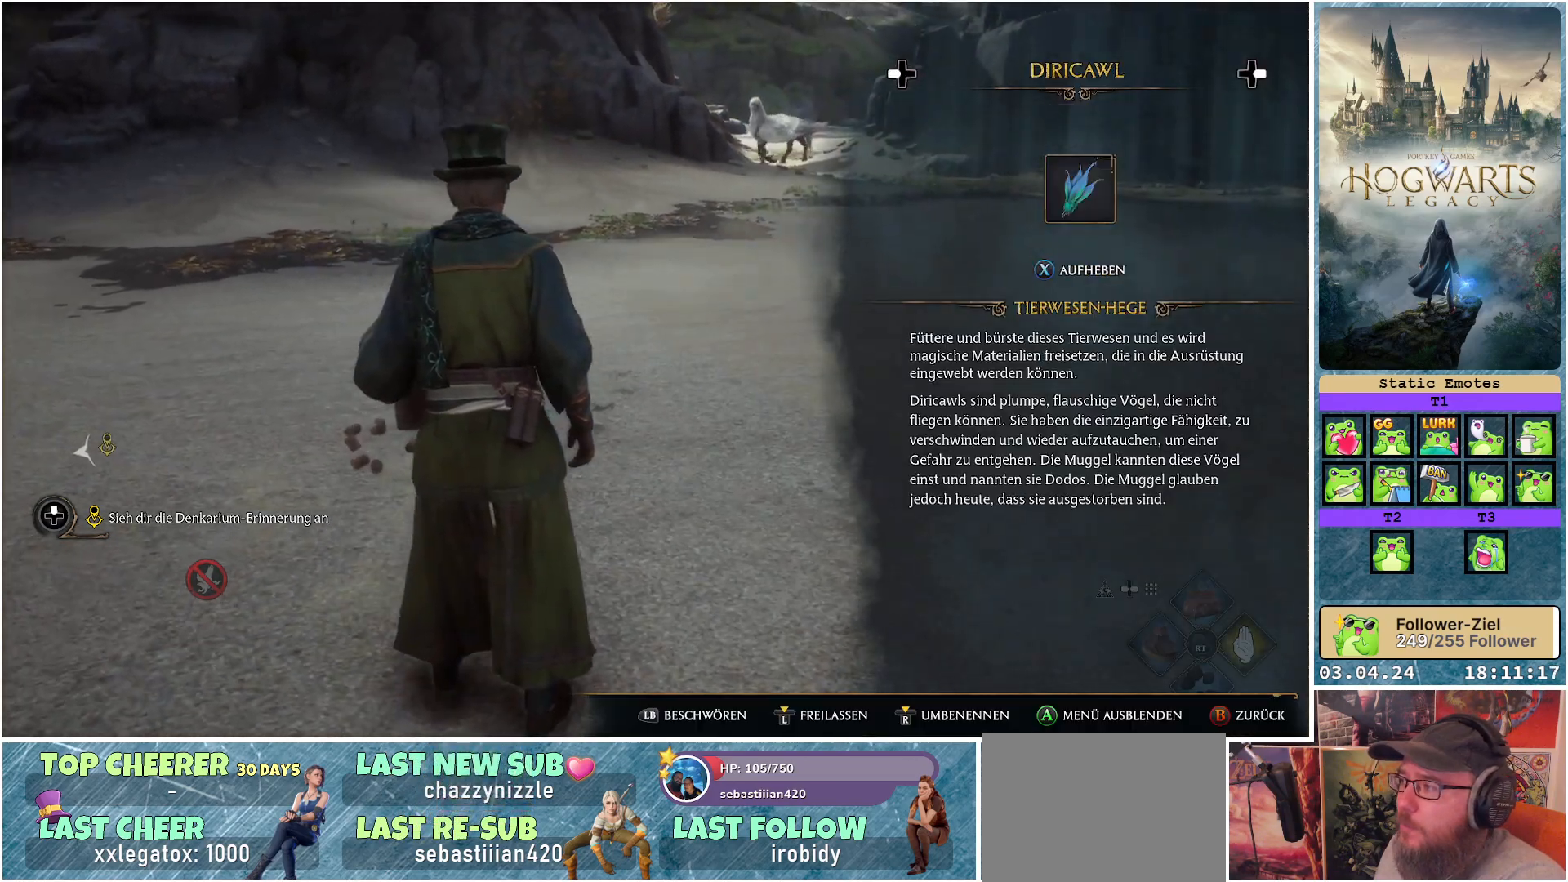
{"buttons": [], "left_stick": "center", "right_stick": "center", "events": [[133, "X", "down"], [217, "X", "up"]]}
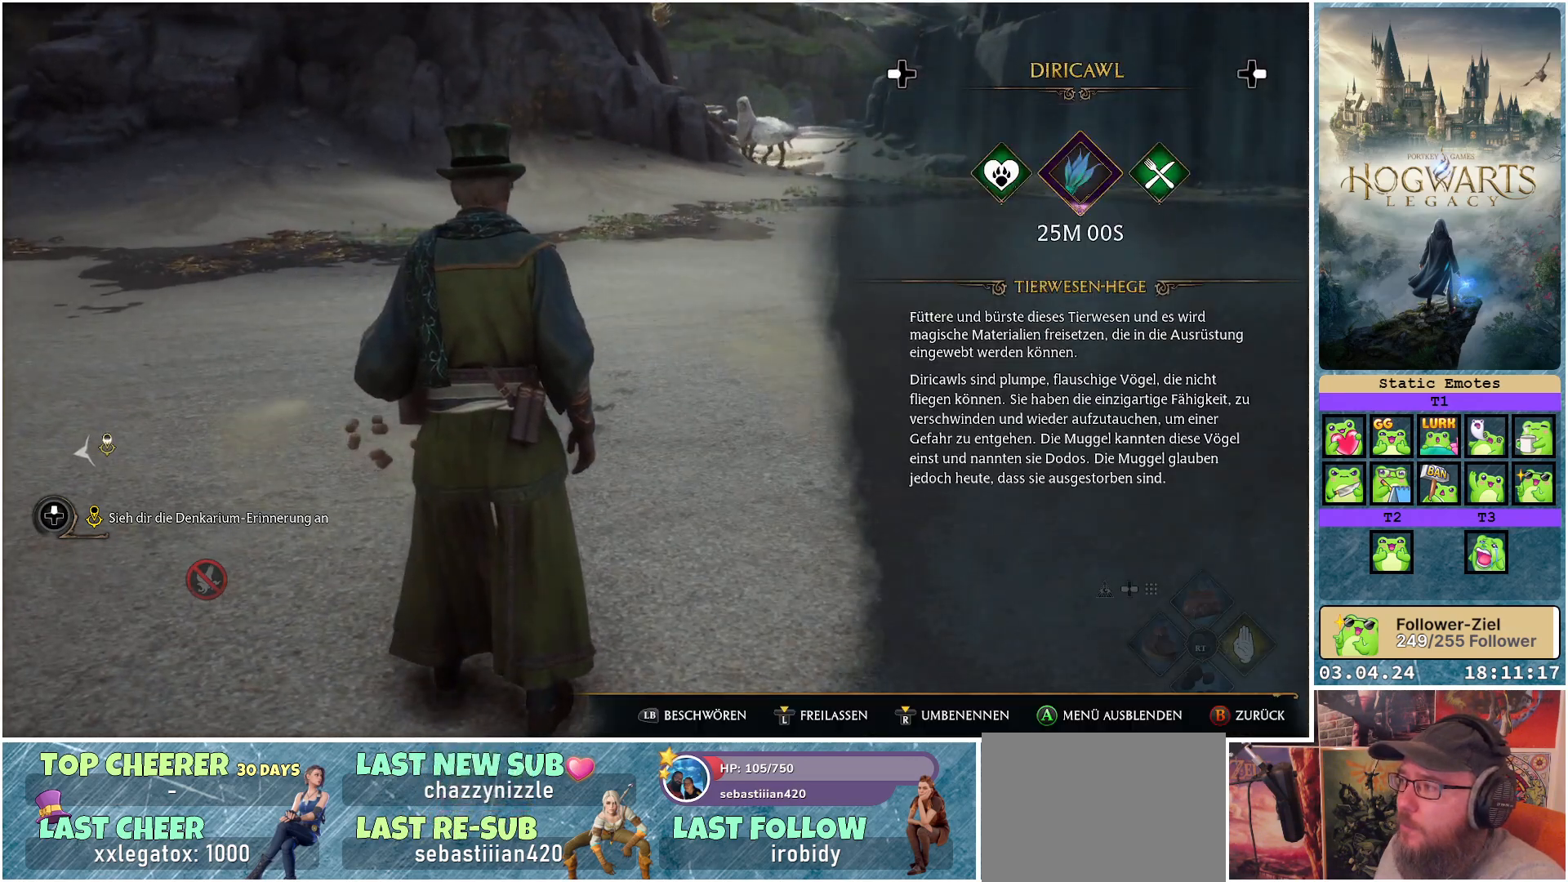
{"buttons": [], "left_stick": "center", "right_stick": "right", "events": [[50, "B", "down"], [100, "B", "up"], [400, "right_stick", "right"]]}
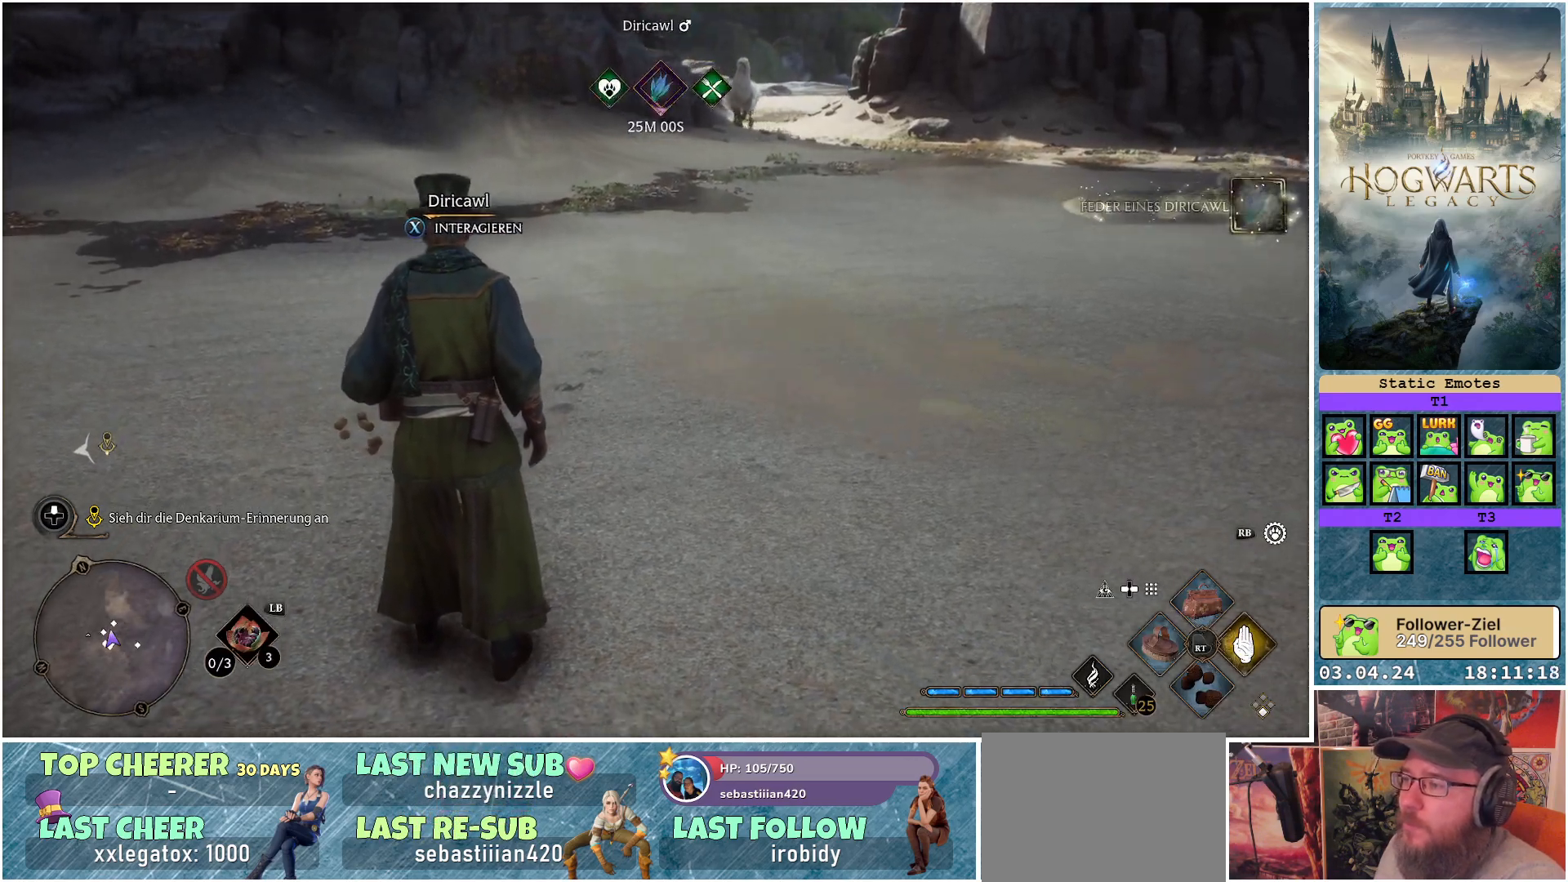
{"buttons": [], "left_stick": "up-right", "right_stick": "up-right", "events": [[200, "left_stick", "up-right"], [333, "right_stick", "up-right"]]}
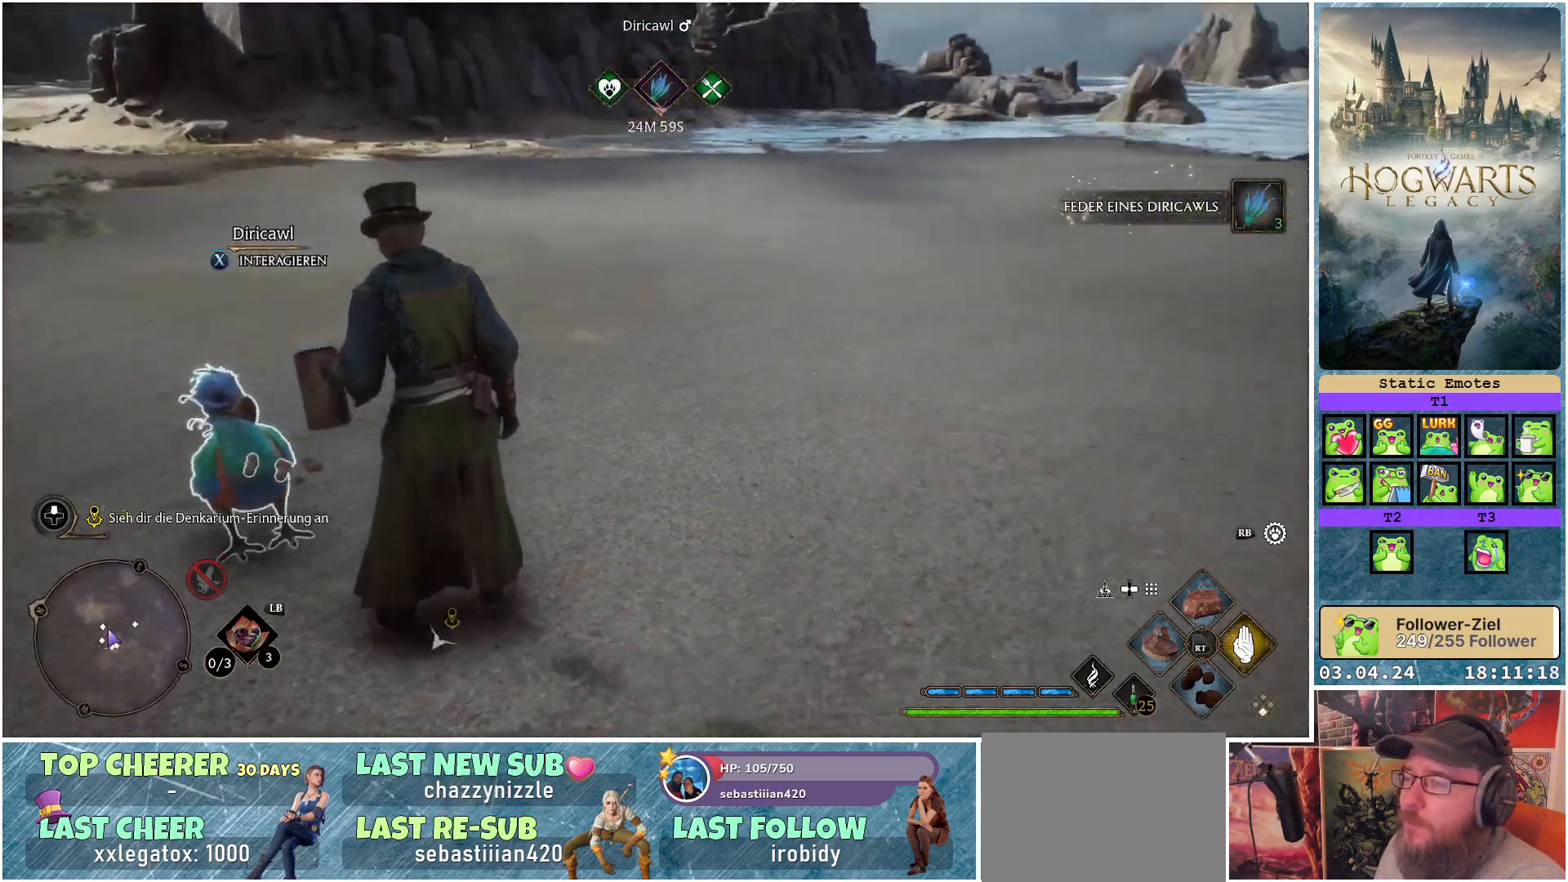
{"buttons": [], "left_stick": "center", "right_stick": "center", "events": [[67, "right_stick", "center"], [333, "left_stick", "center"]]}
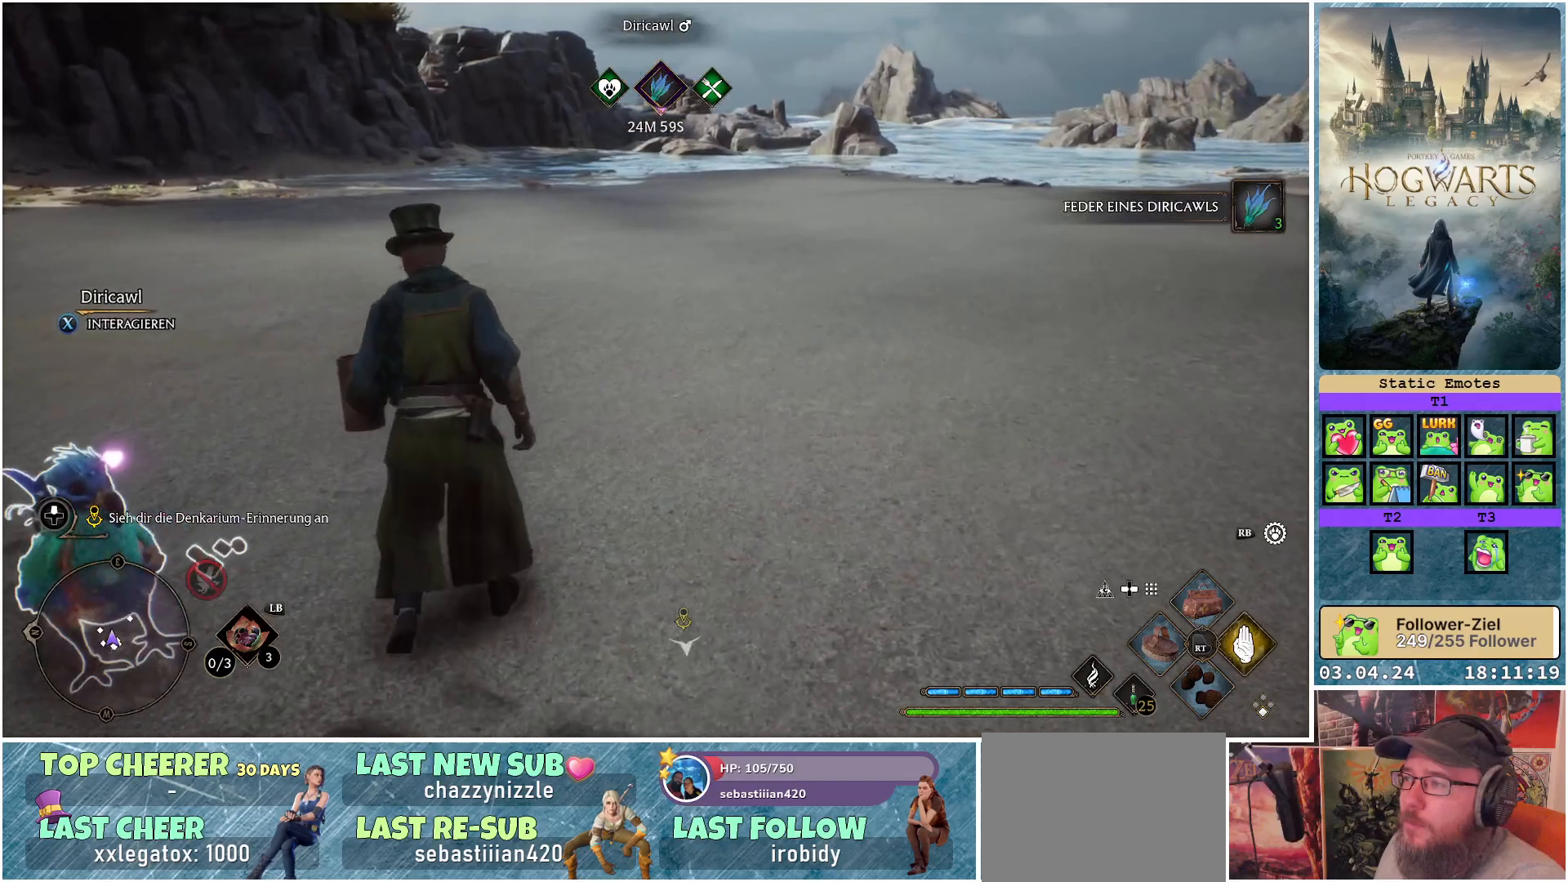
{"buttons": [], "left_stick": "center", "right_stick": "center", "events": [[83, "R1", "down"], [183, "R1", "up"]]}
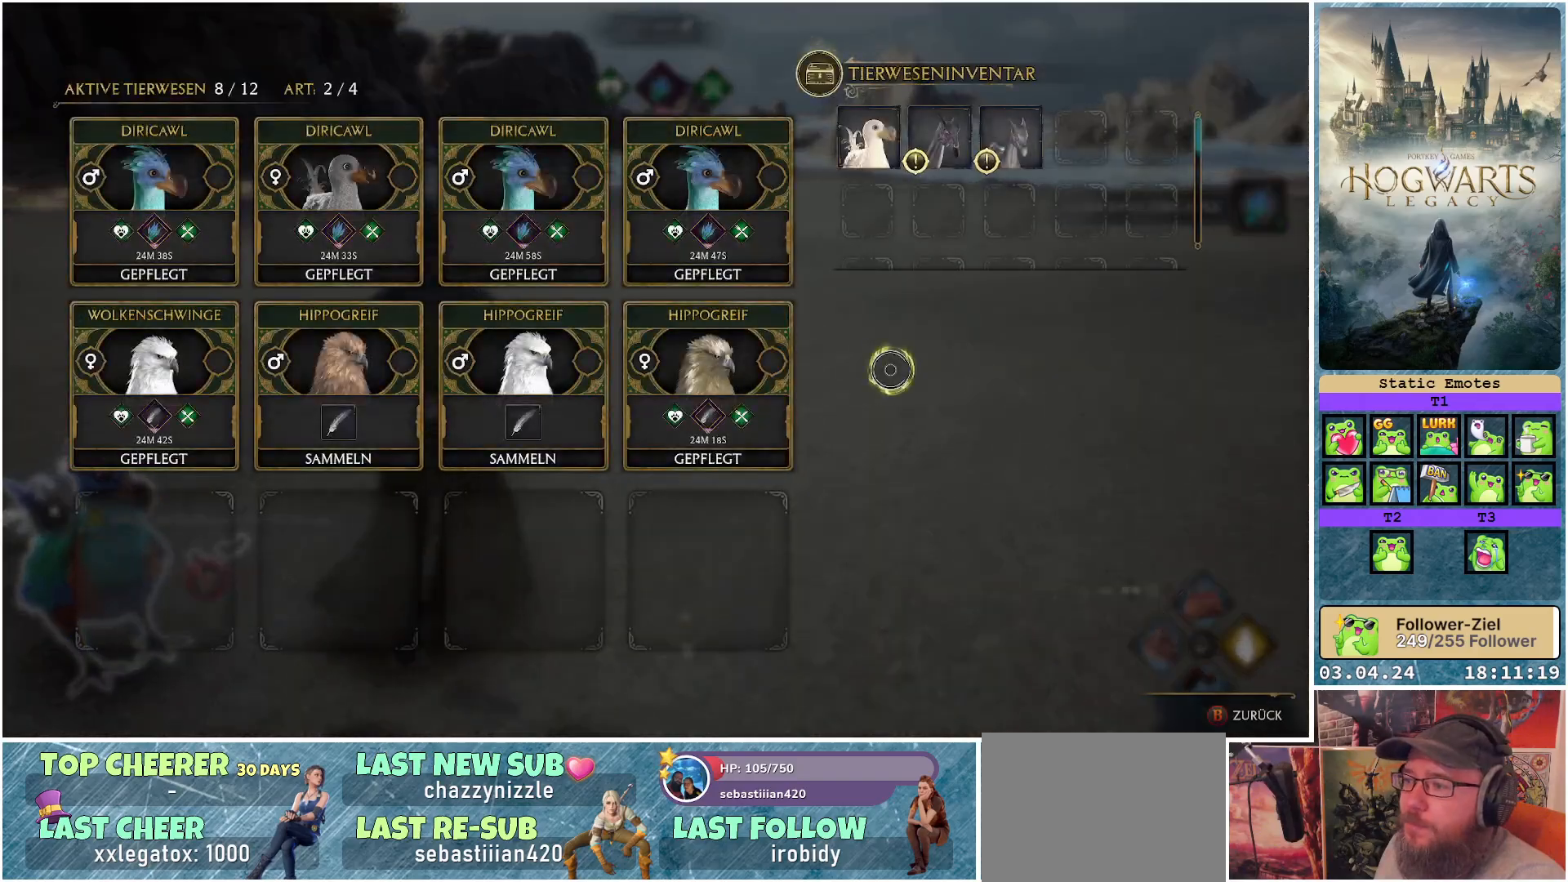
{"buttons": [], "left_stick": "left", "right_stick": "center", "events": [[33, "left_stick", "left"]]}
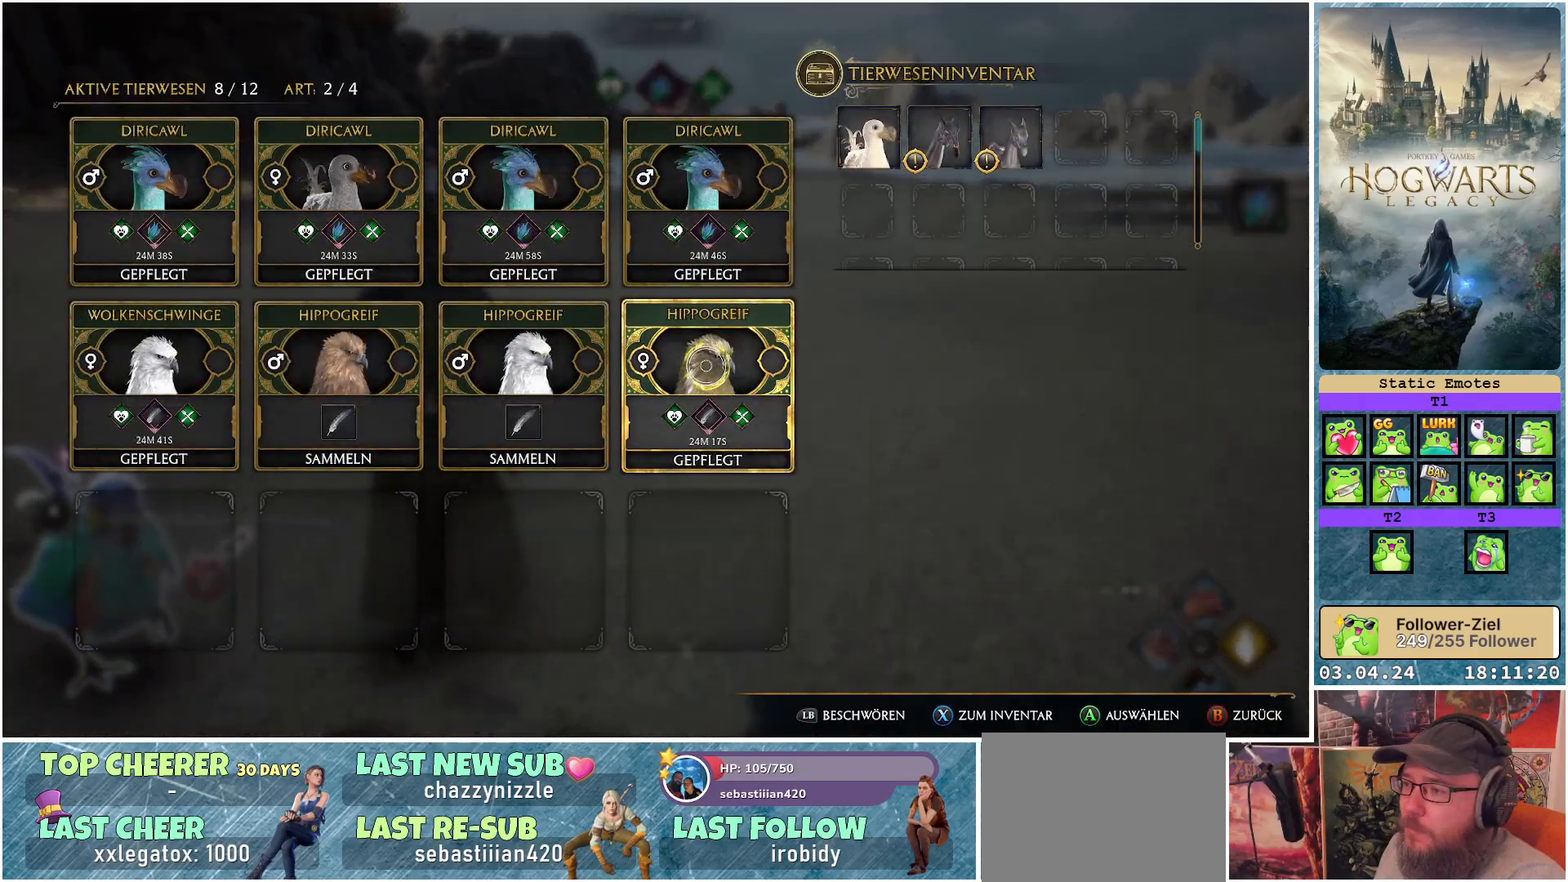
{"buttons": [], "left_stick": "center", "right_stick": "center", "events": [[500, "left_stick", "center"]]}
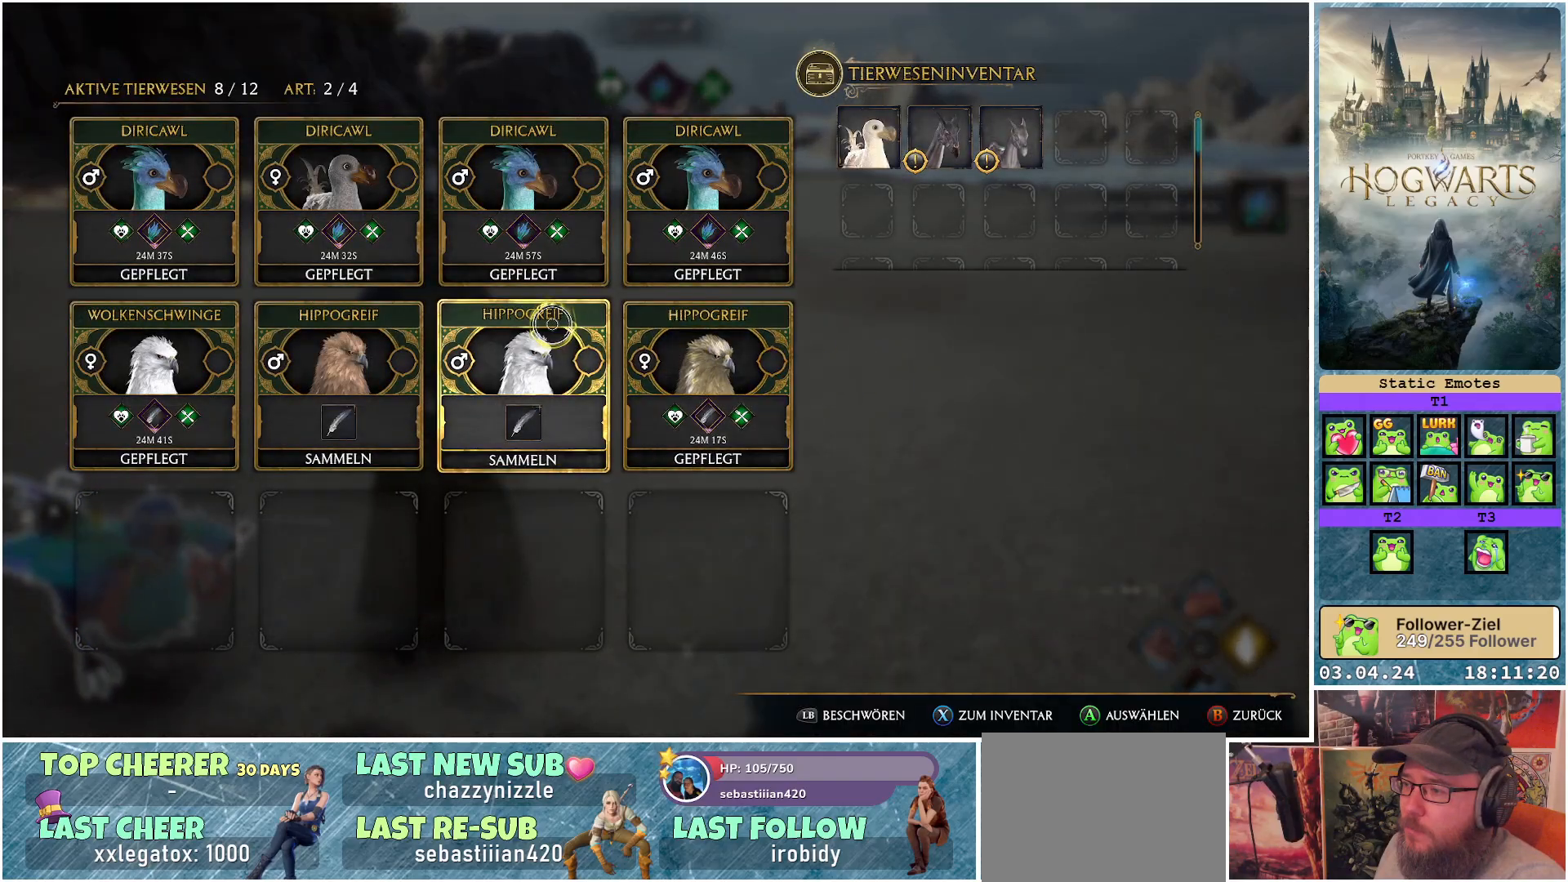
{"buttons": [], "left_stick": "center", "right_stick": "center", "events": [[217, "A", "down"], [300, "A", "up"]]}
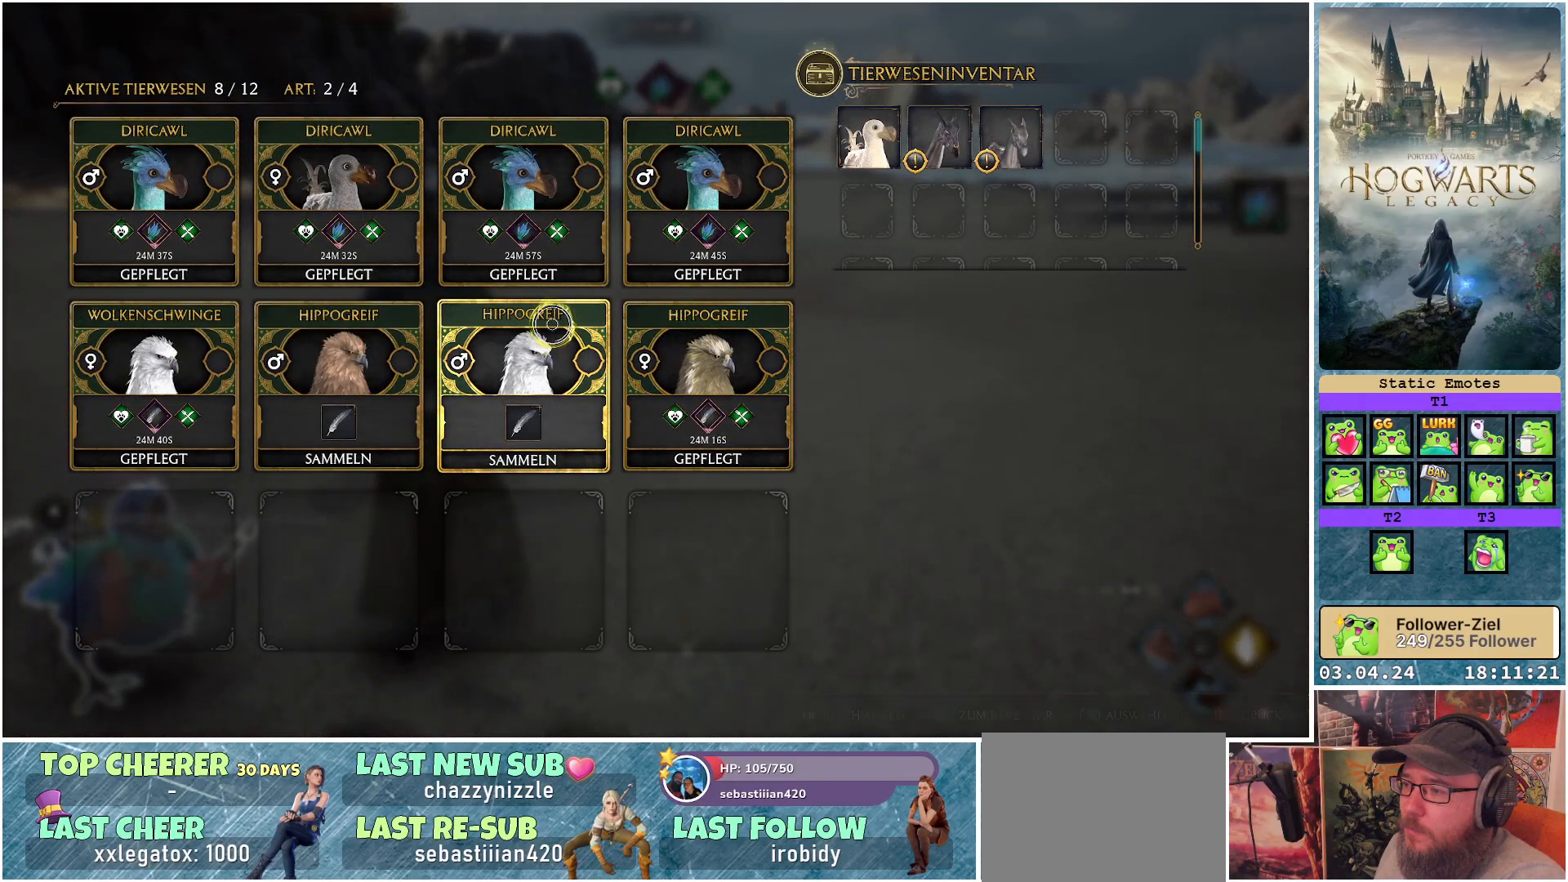
{"buttons": [], "left_stick": "center", "right_stick": "center", "events": []}
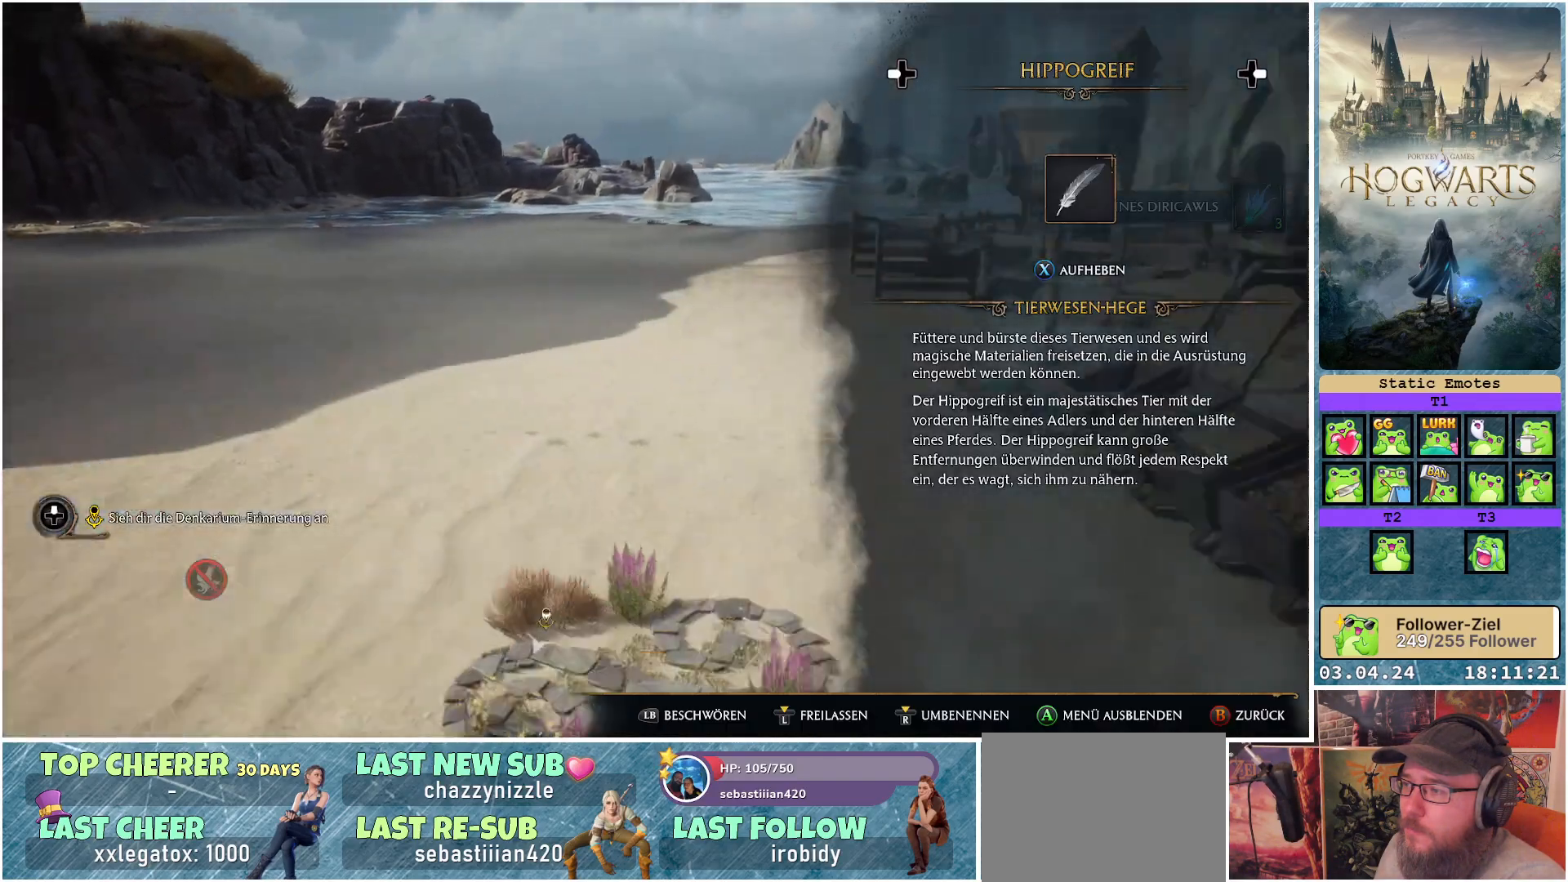
{"buttons": [], "left_stick": "center", "right_stick": "center", "events": [[333, "B", "down"], [433, "B", "up"]]}
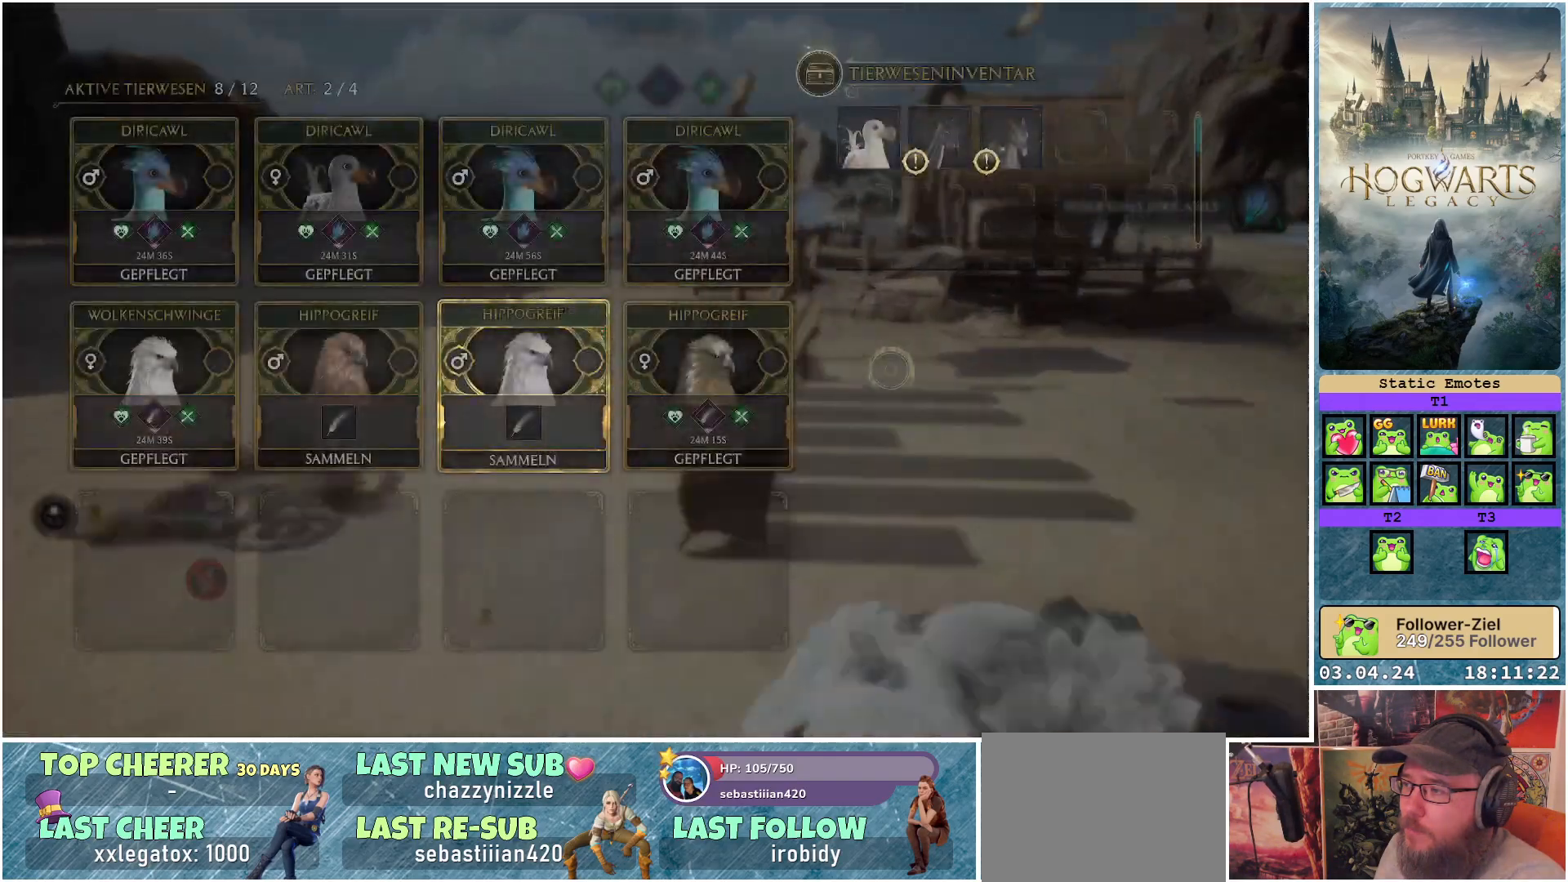
{"buttons": [], "left_stick": "center", "right_stick": "center", "events": []}
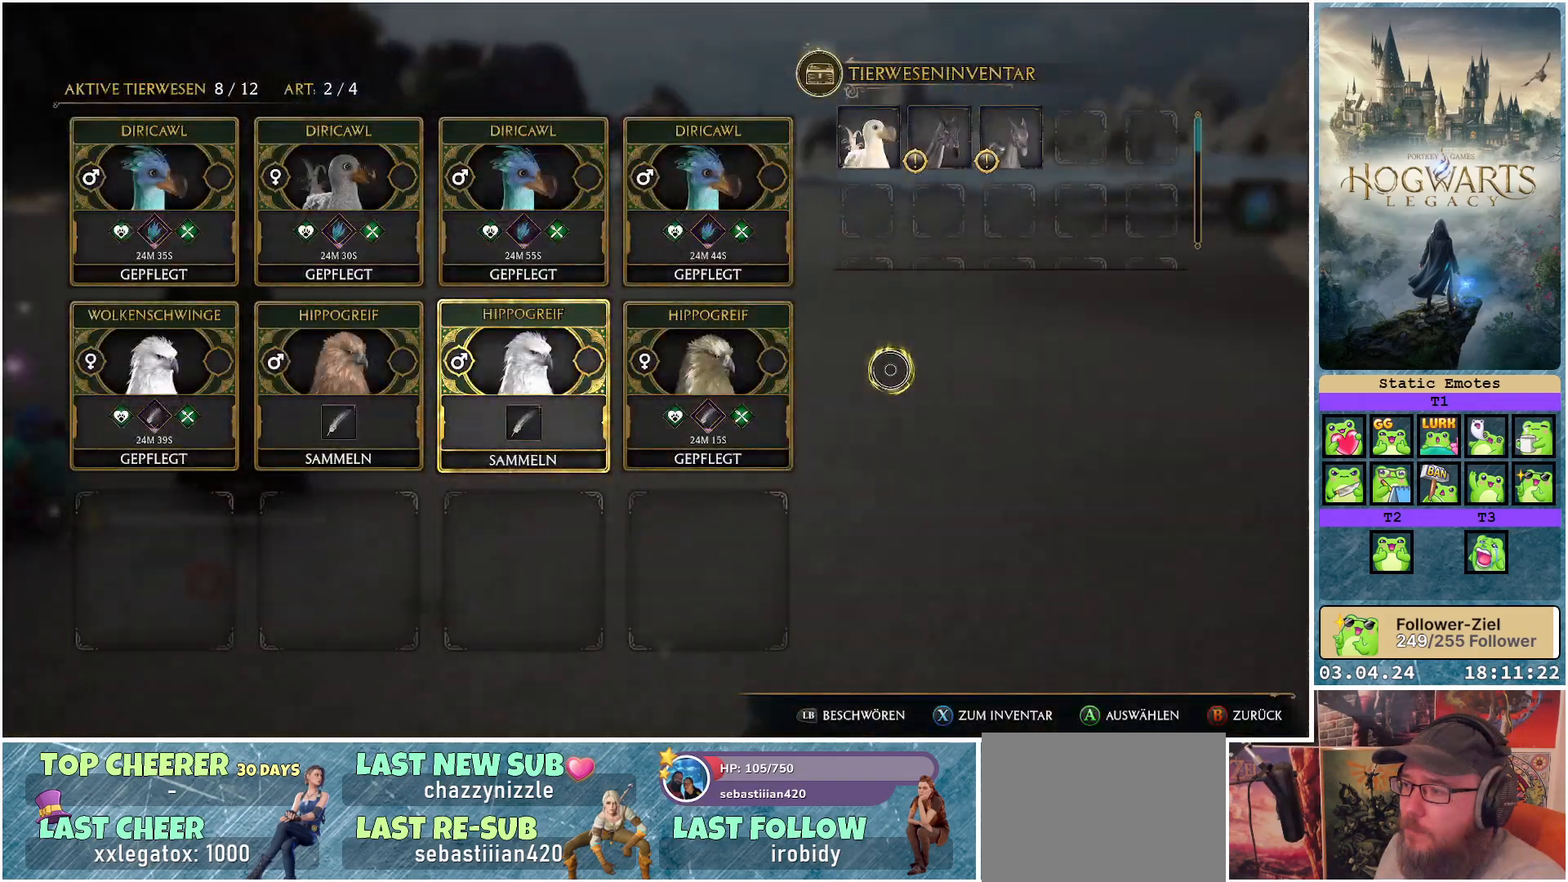
{"buttons": [], "left_stick": "left", "right_stick": "center", "events": [[83, "left_stick", "left"]]}
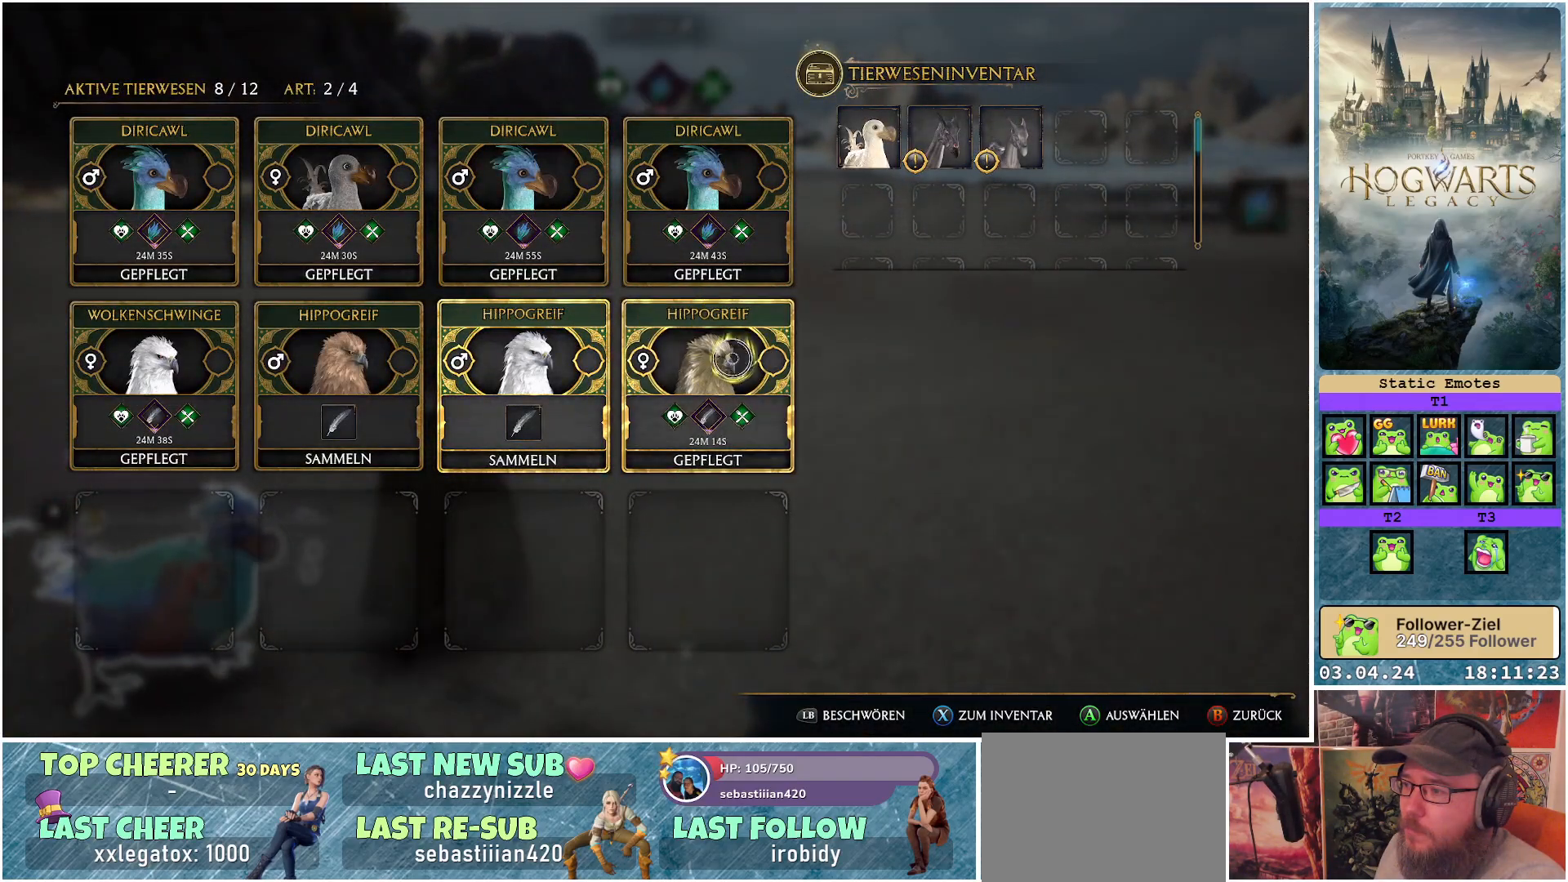
{"buttons": [], "left_stick": "left", "right_stick": "center", "events": []}
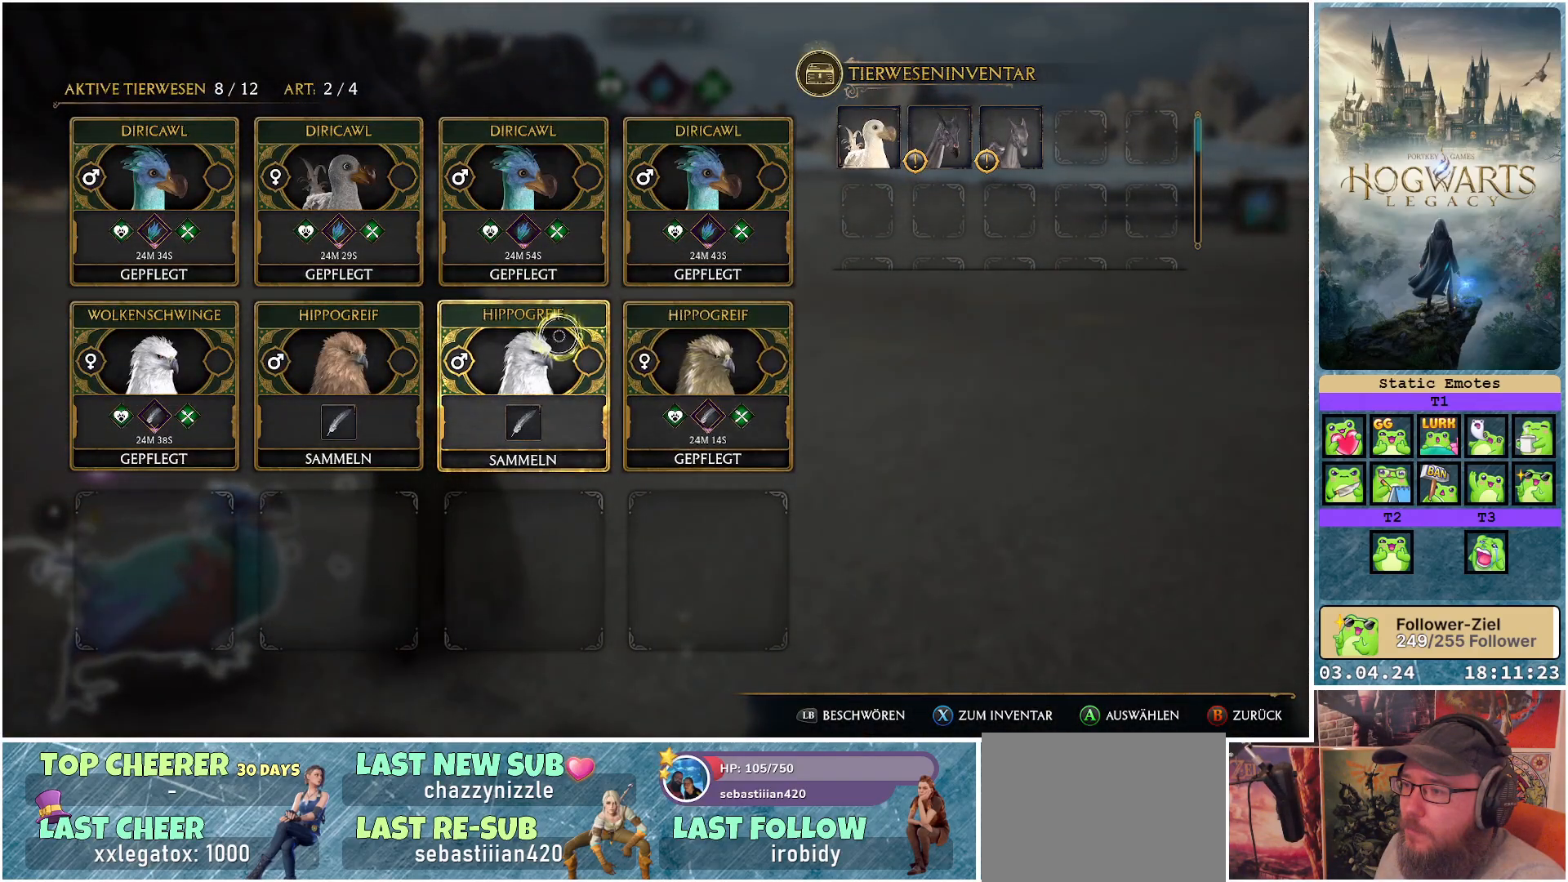
{"buttons": [], "left_stick": "center", "right_stick": "center", "events": [[100, "L1", "down"], [133, "left_stick", "center"], [217, "L1", "up"]]}
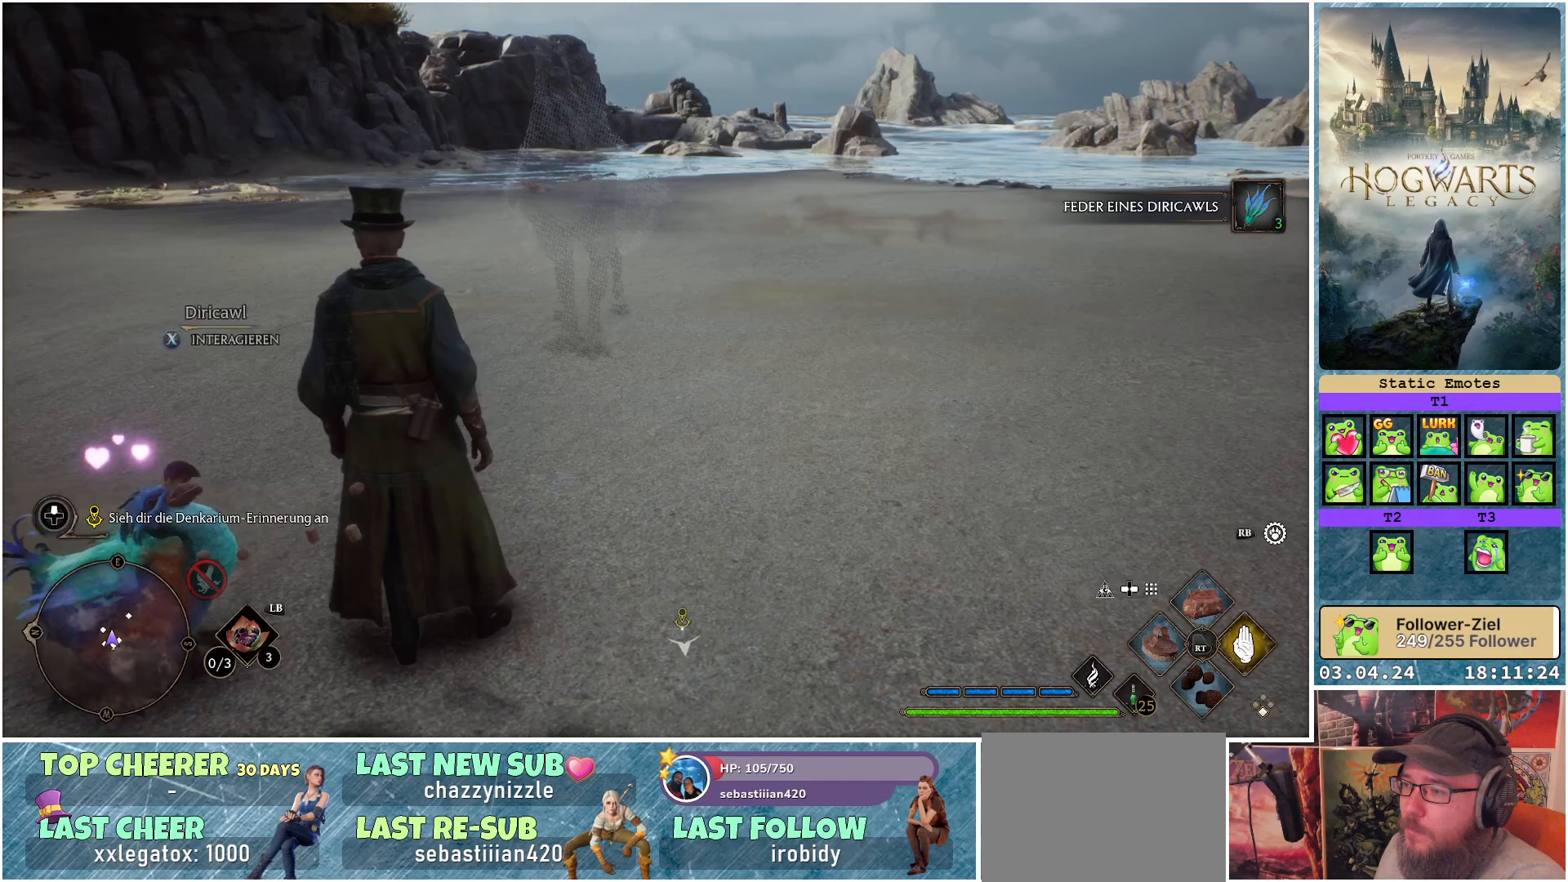
{"buttons": [], "left_stick": "up", "right_stick": "center", "events": [[367, "left_stick", "up"]]}
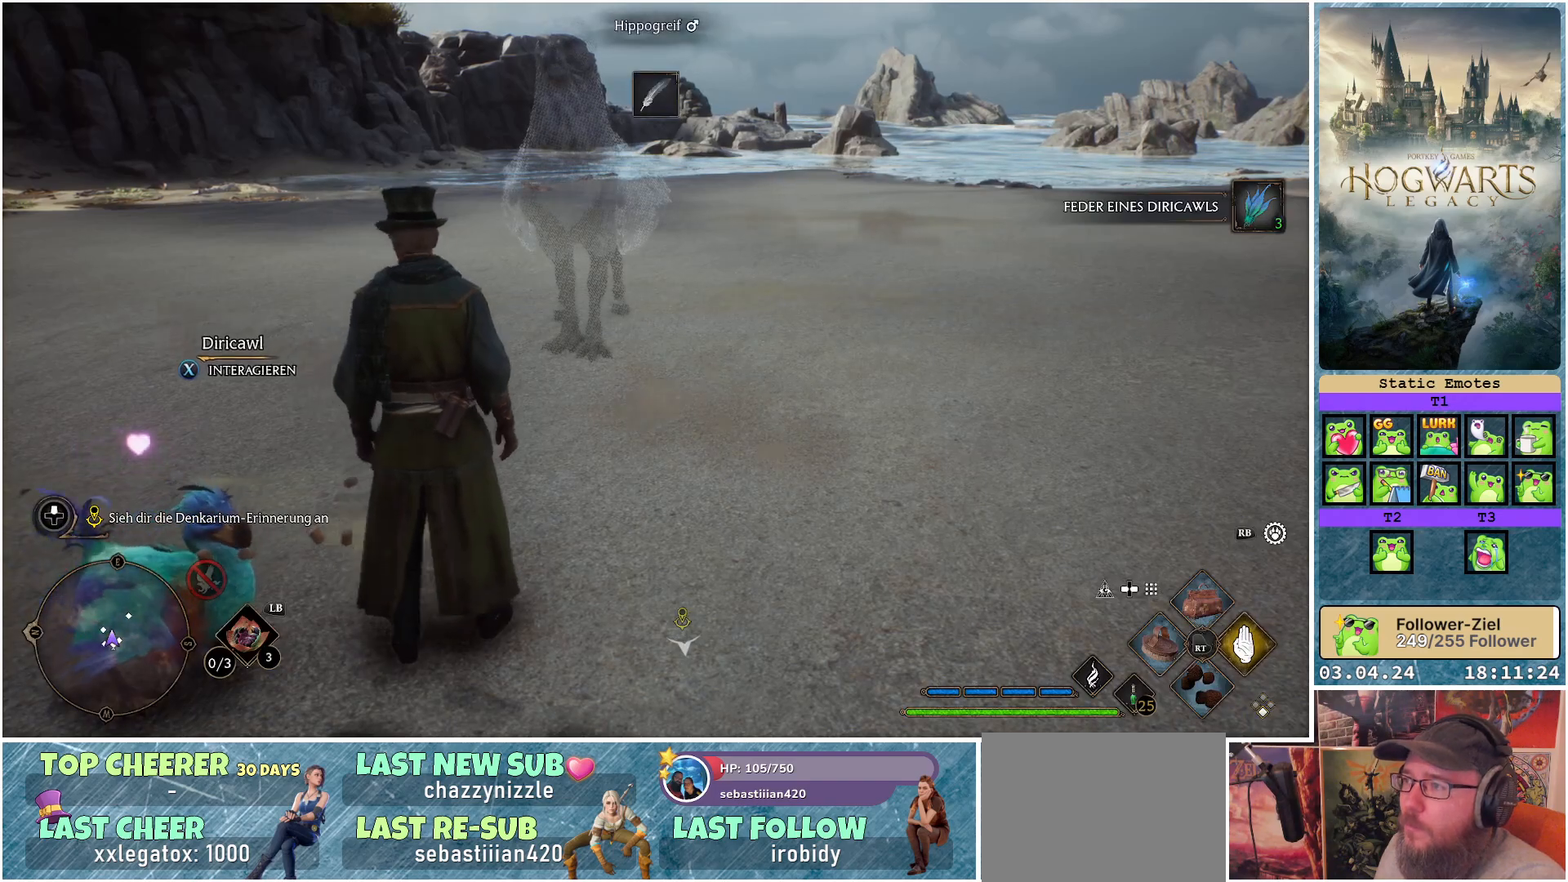
{"buttons": [], "left_stick": "up-right", "right_stick": "left", "events": [[300, "right_stick", "up-left"], [383, "left_stick", "up-right"], [433, "right_stick", "left"]]}
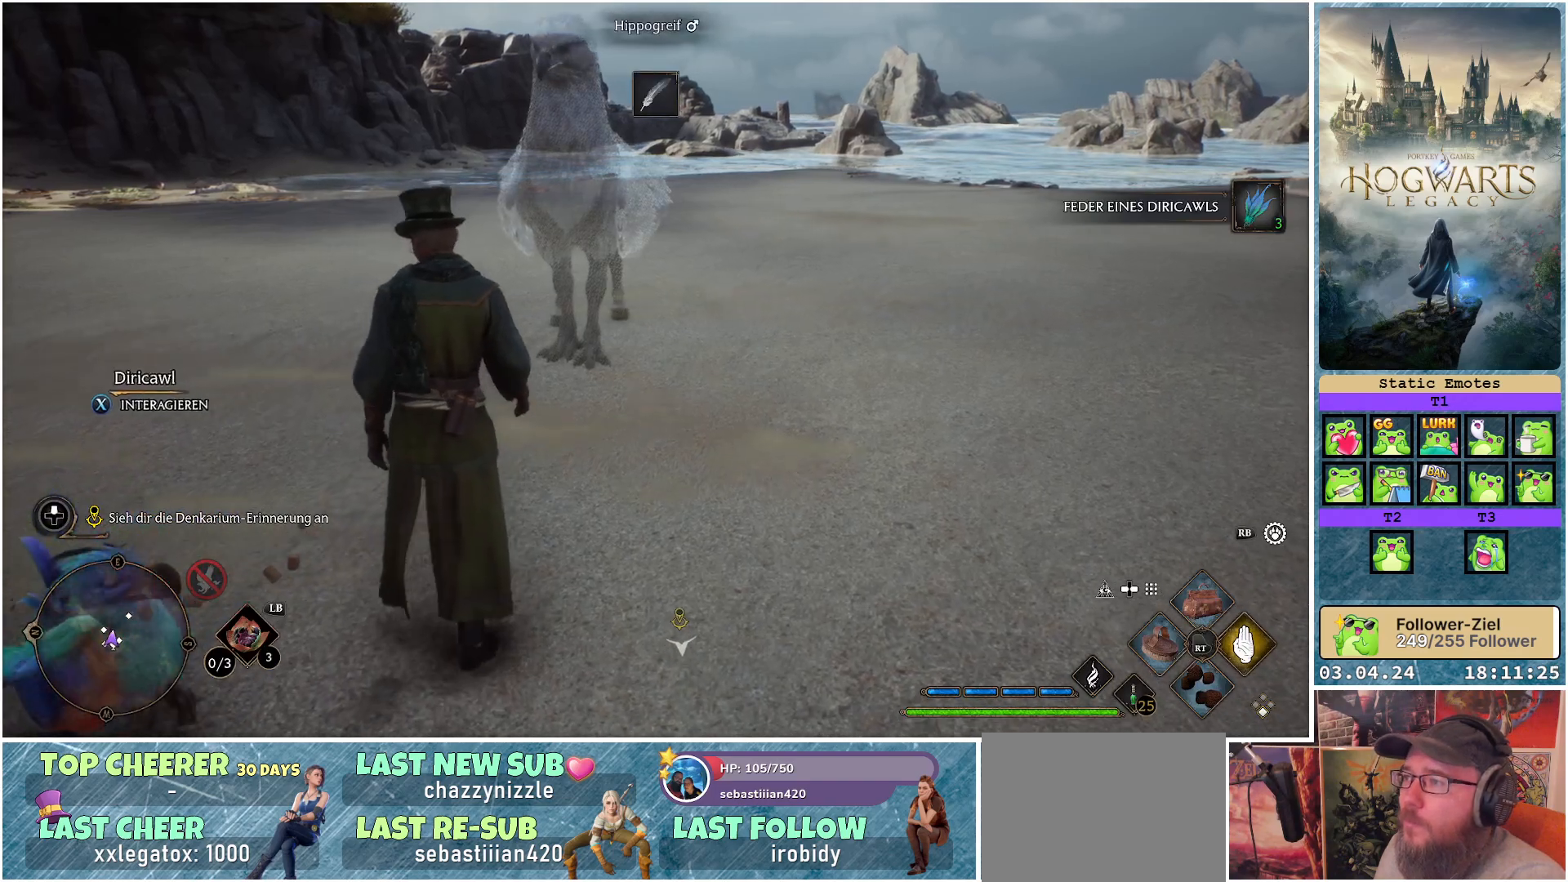
{"buttons": [], "left_stick": "up-right", "right_stick": "left", "events": []}
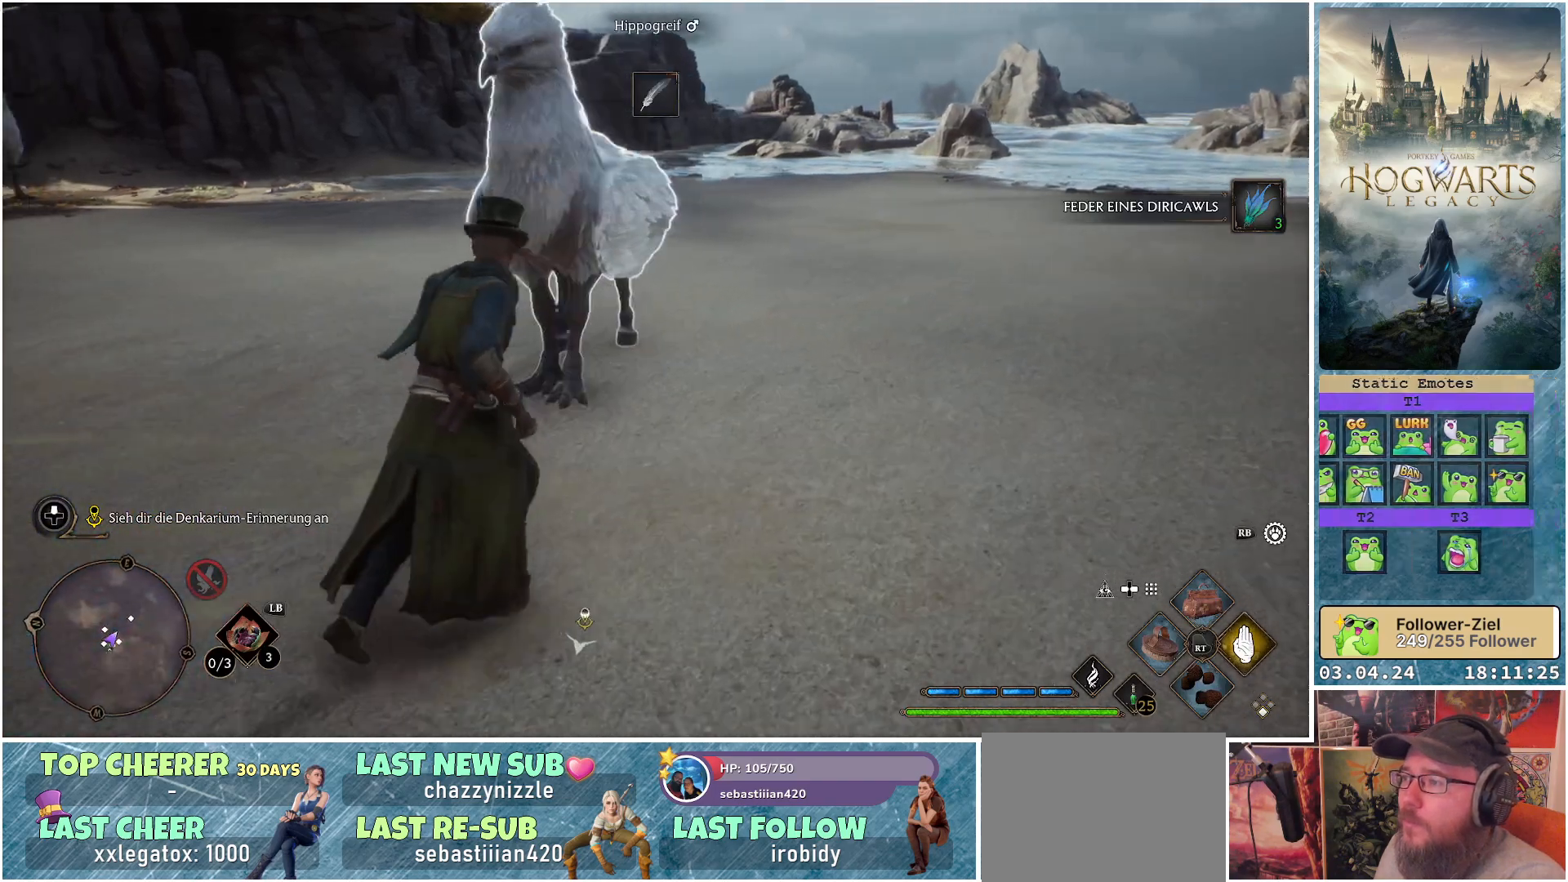
{"buttons": [], "left_stick": "up", "right_stick": "left", "events": [[117, "left_stick", "up"]]}
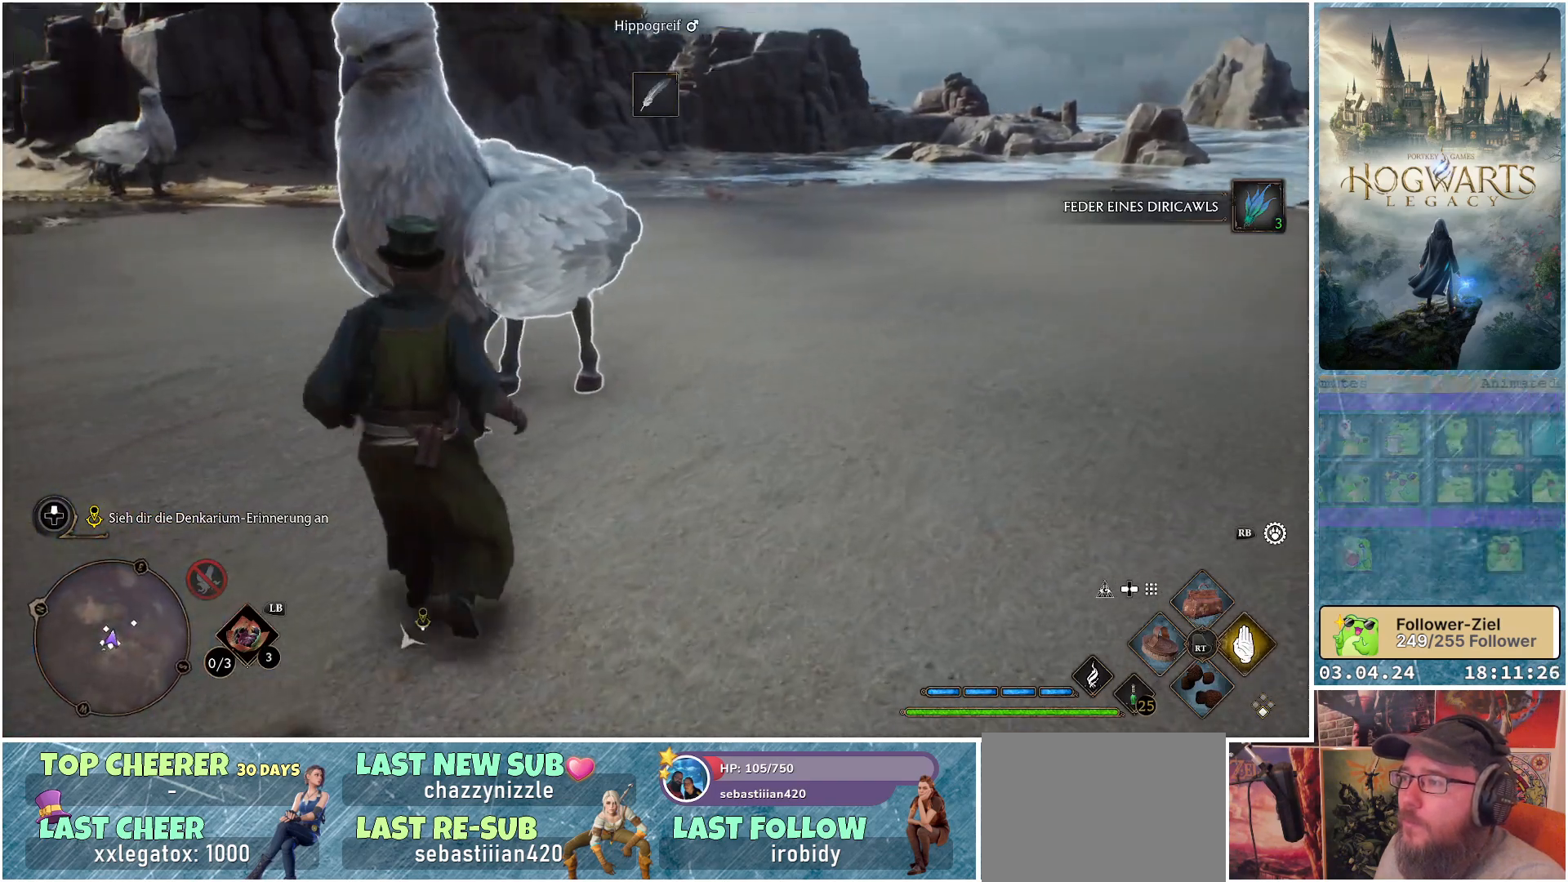
{"buttons": [], "left_stick": "up-right", "right_stick": "center", "events": [[233, "right_stick", "center"], [483, "left_stick", "up-right"]]}
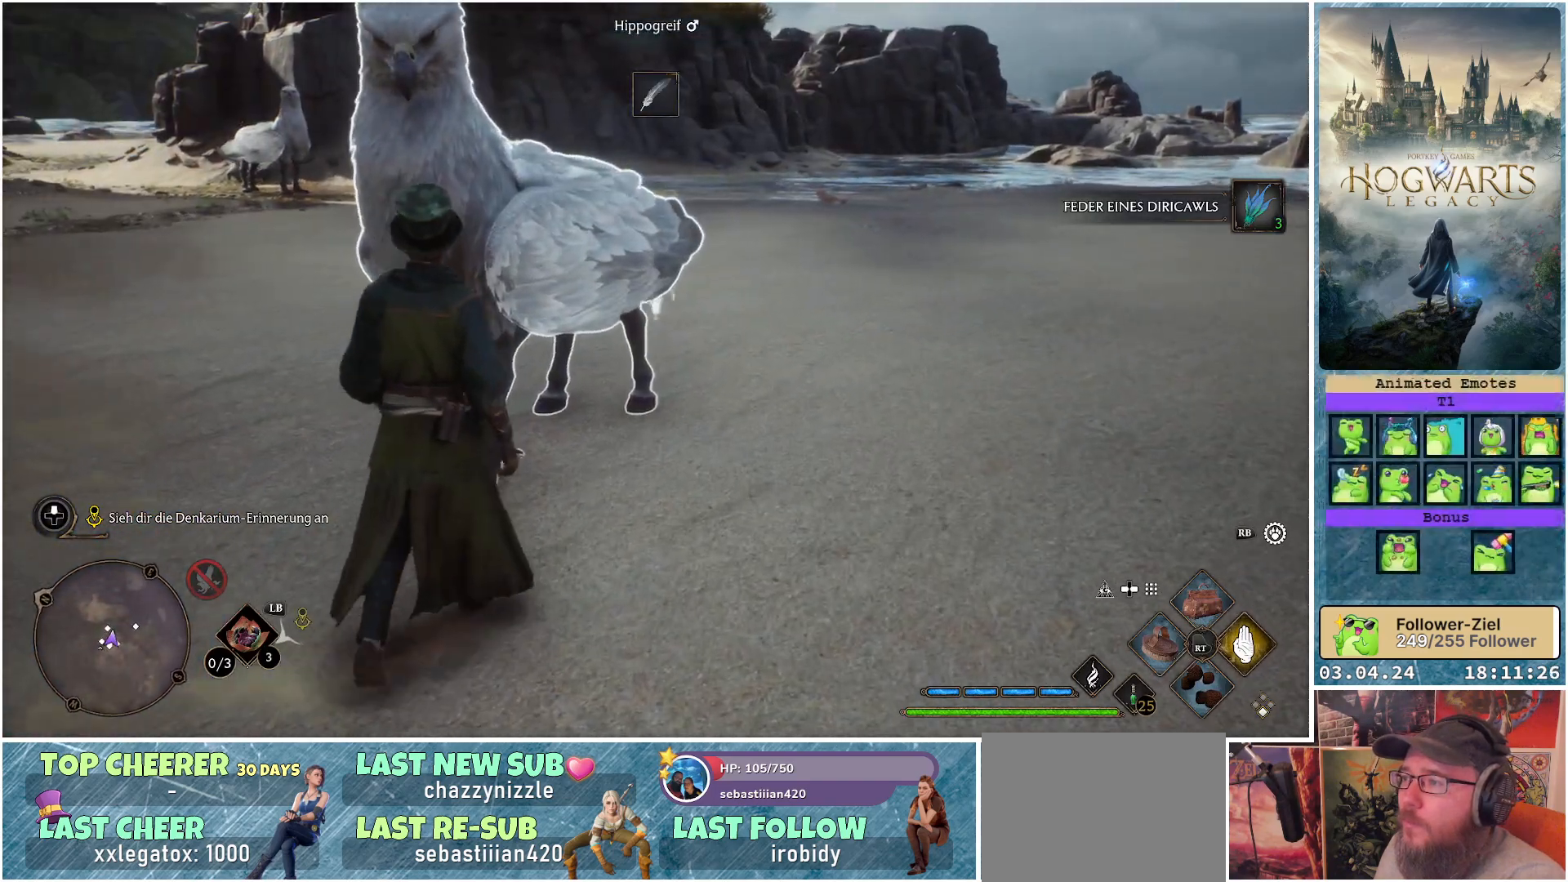
{"buttons": [], "left_stick": "up-right", "right_stick": "center", "events": [[267, "X", "down"], [317, "X", "up"]]}
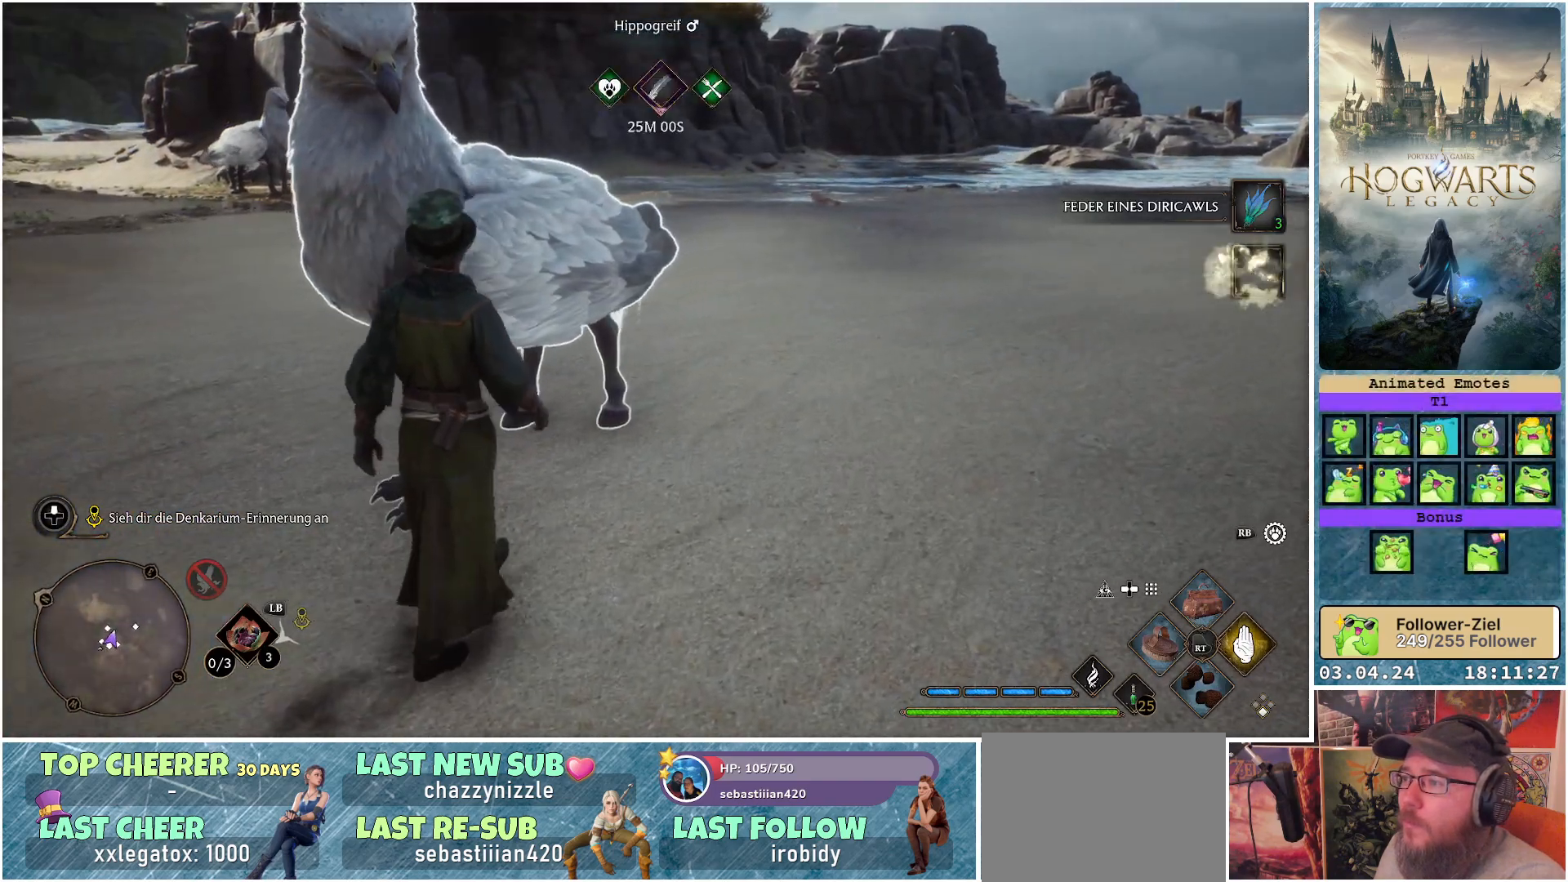
{"buttons": [], "left_stick": "right", "right_stick": "right", "events": [[183, "left_stick", "right"], [250, "right_stick", "right"]]}
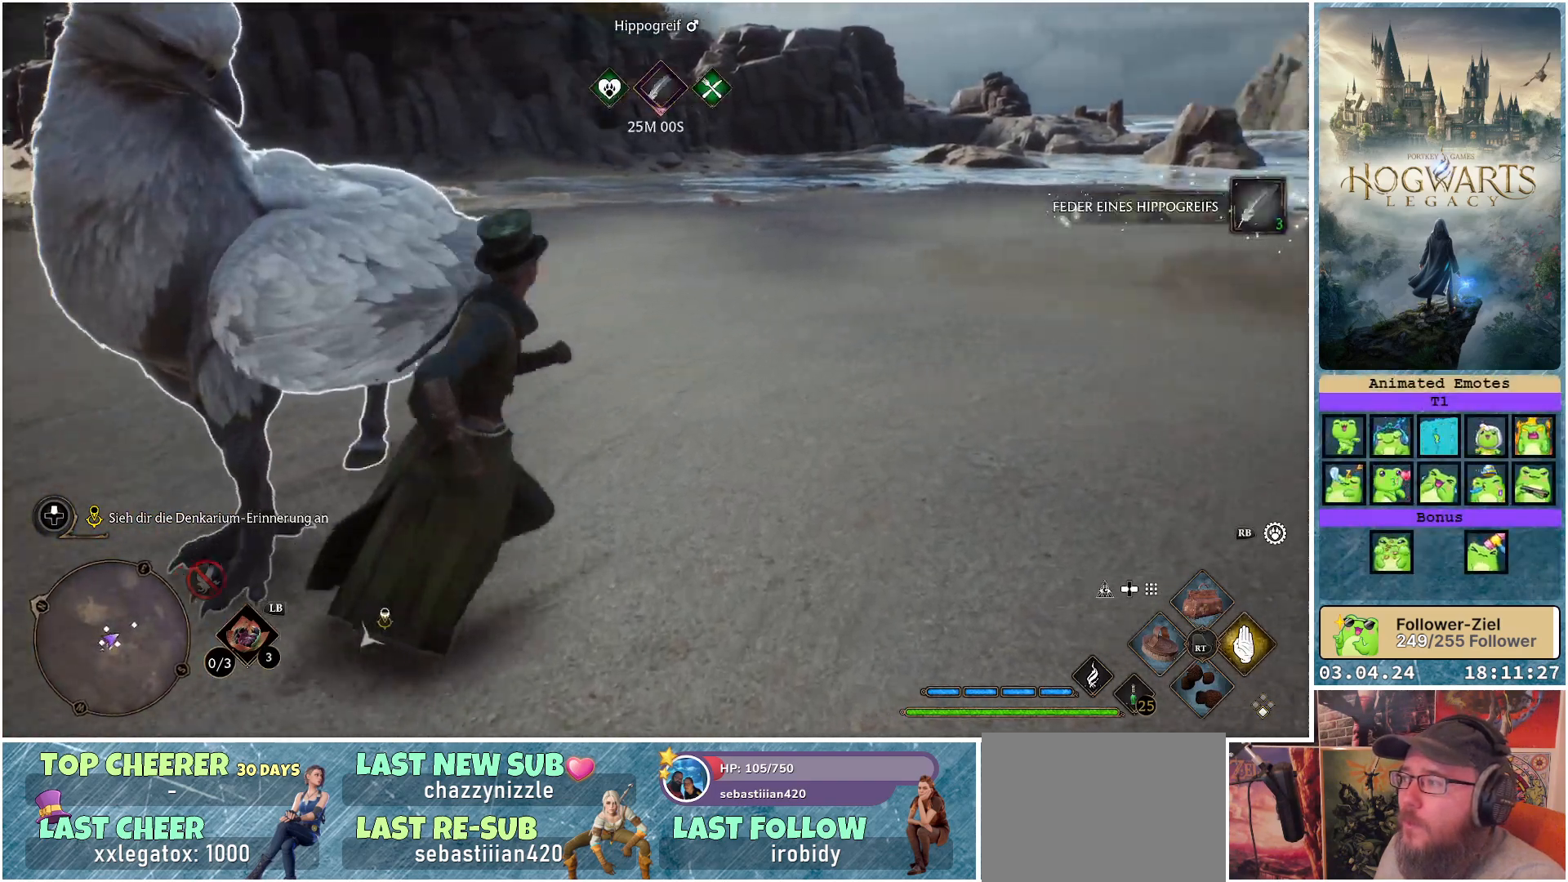
{"buttons": [], "left_stick": "up", "right_stick": "center", "events": [[167, "left_stick", "up-right"], [300, "left_stick", "up"], [333, "right_stick", "center"]]}
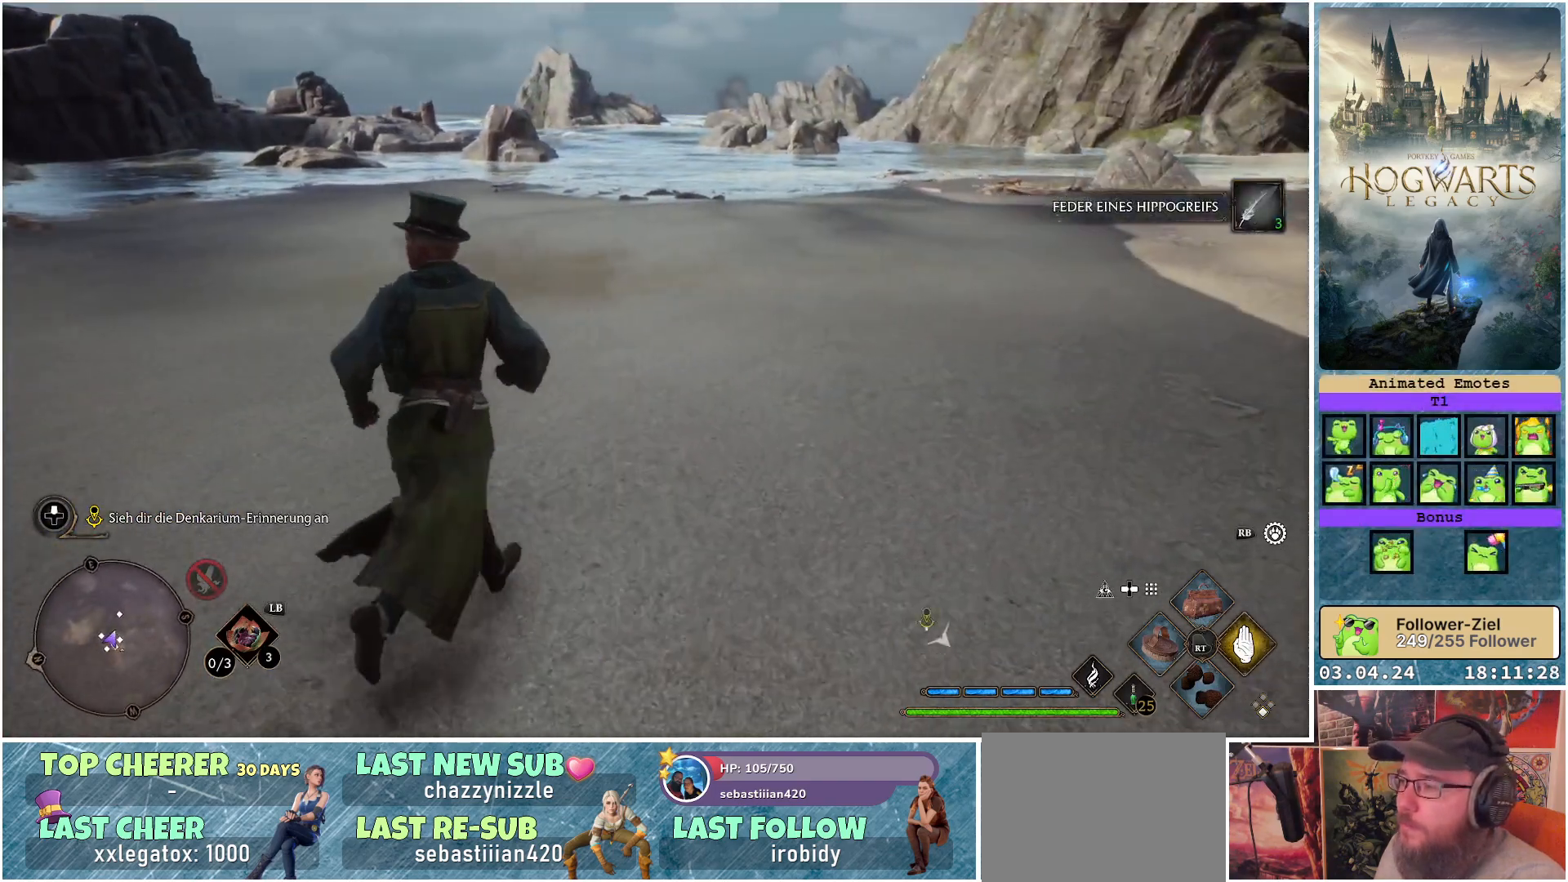
{"buttons": [], "left_stick": "center", "right_stick": "center", "events": [[33, "left_stick", "center"], [50, "R1", "down"], [167, "R1", "up"]]}
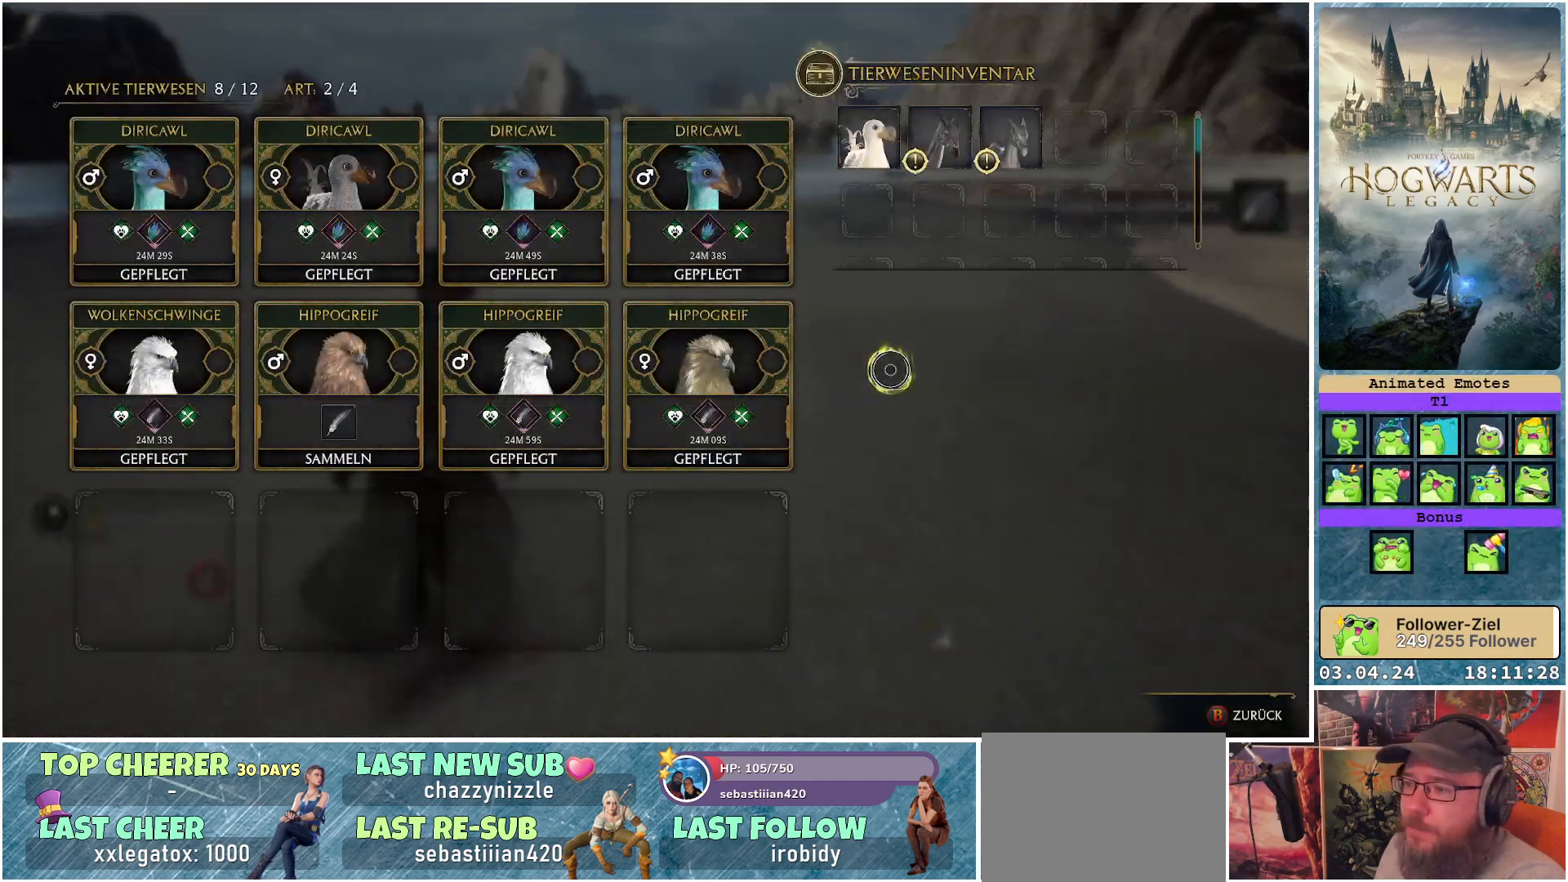
{"buttons": [], "left_stick": "left", "right_stick": "center", "events": [[200, "left_stick", "left"]]}
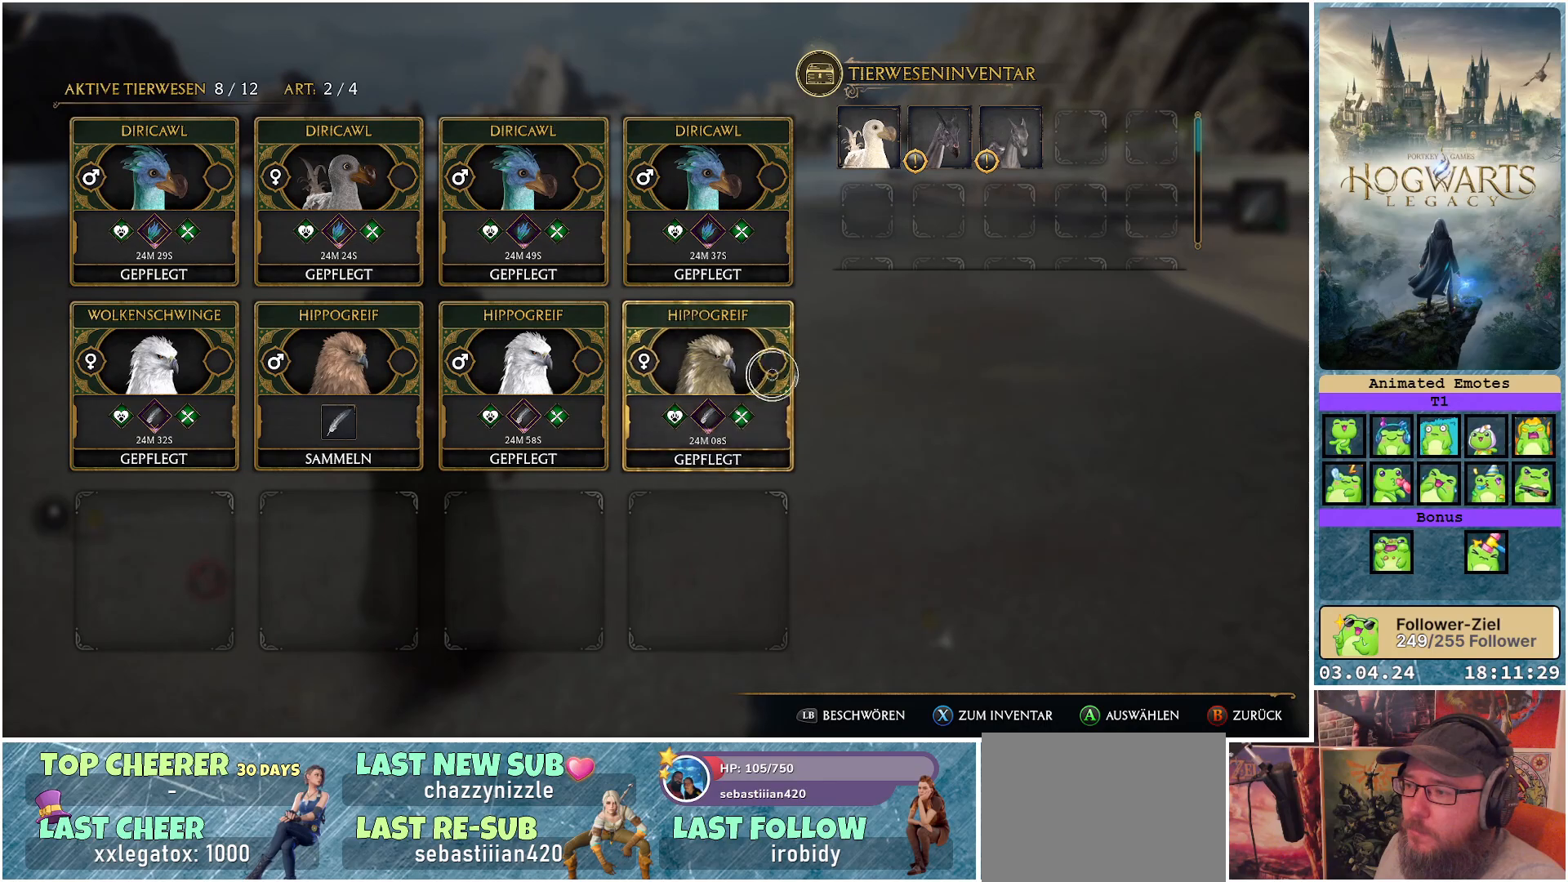
{"buttons": [], "left_stick": "left", "right_stick": "center", "events": []}